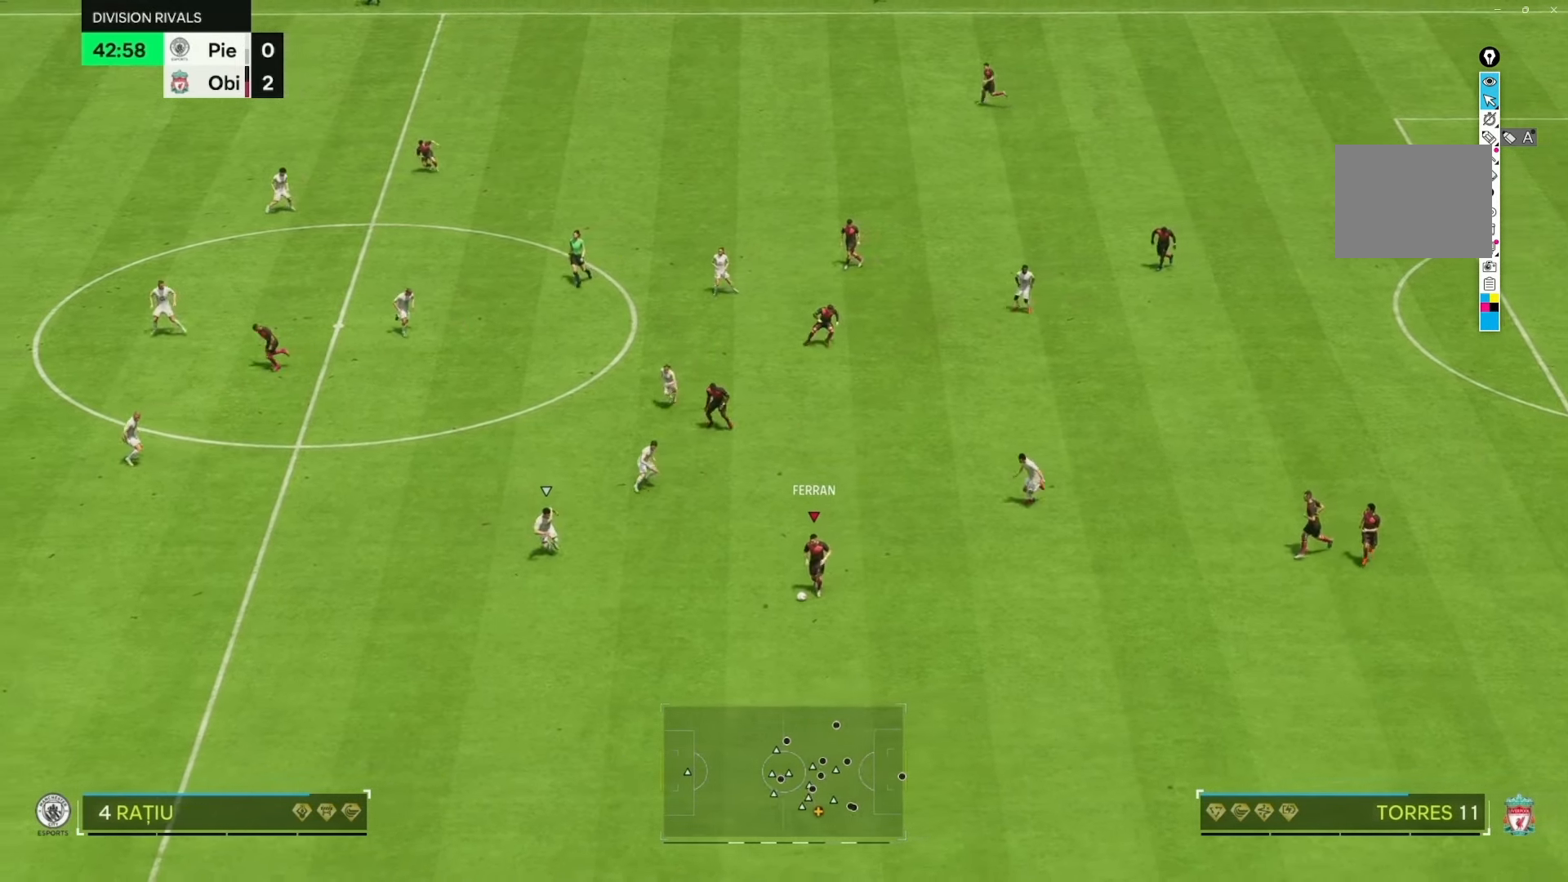
Gameplay with a controller (Xbox layout); each line is a JSON object with the inputs held at the frame after it. "events" lists button and stick changes between this image and that frame as [ms after this image, input, new state], when the widget could be followed in between. Not read: L3 R3.
{"buttons": [], "left_stick": "down-left", "right_stick": "down", "events": [[200, "right_stick", "down-left"], [417, "right_stick", "down"]]}
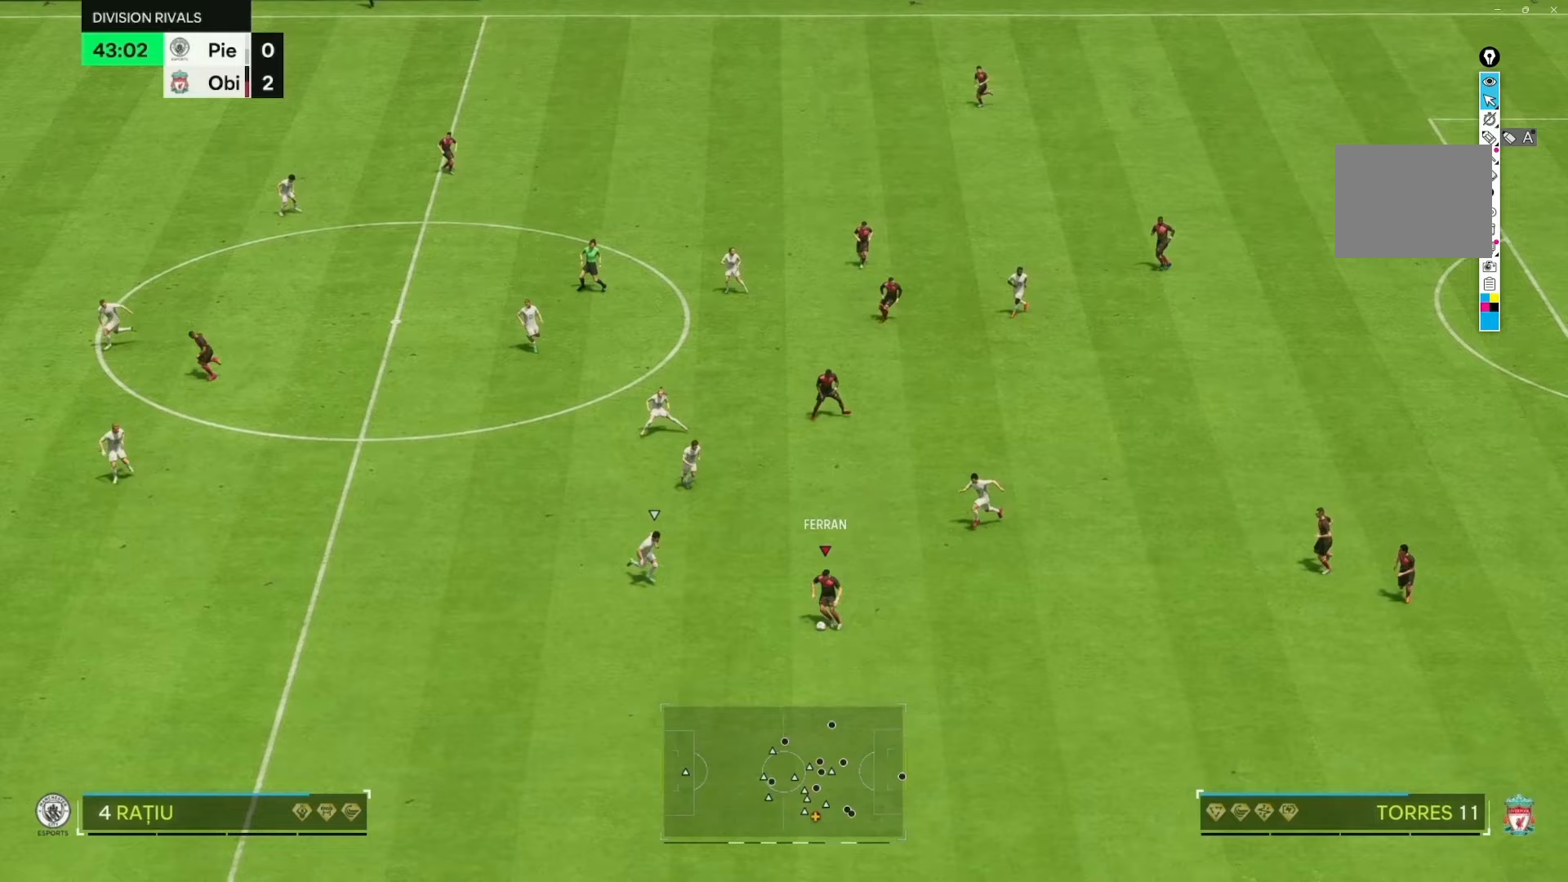
{"buttons": [], "left_stick": "right", "right_stick": "center", "events": [[67, "right_stick", "center"], [267, "left_stick", "center"], [500, "left_stick", "right"]]}
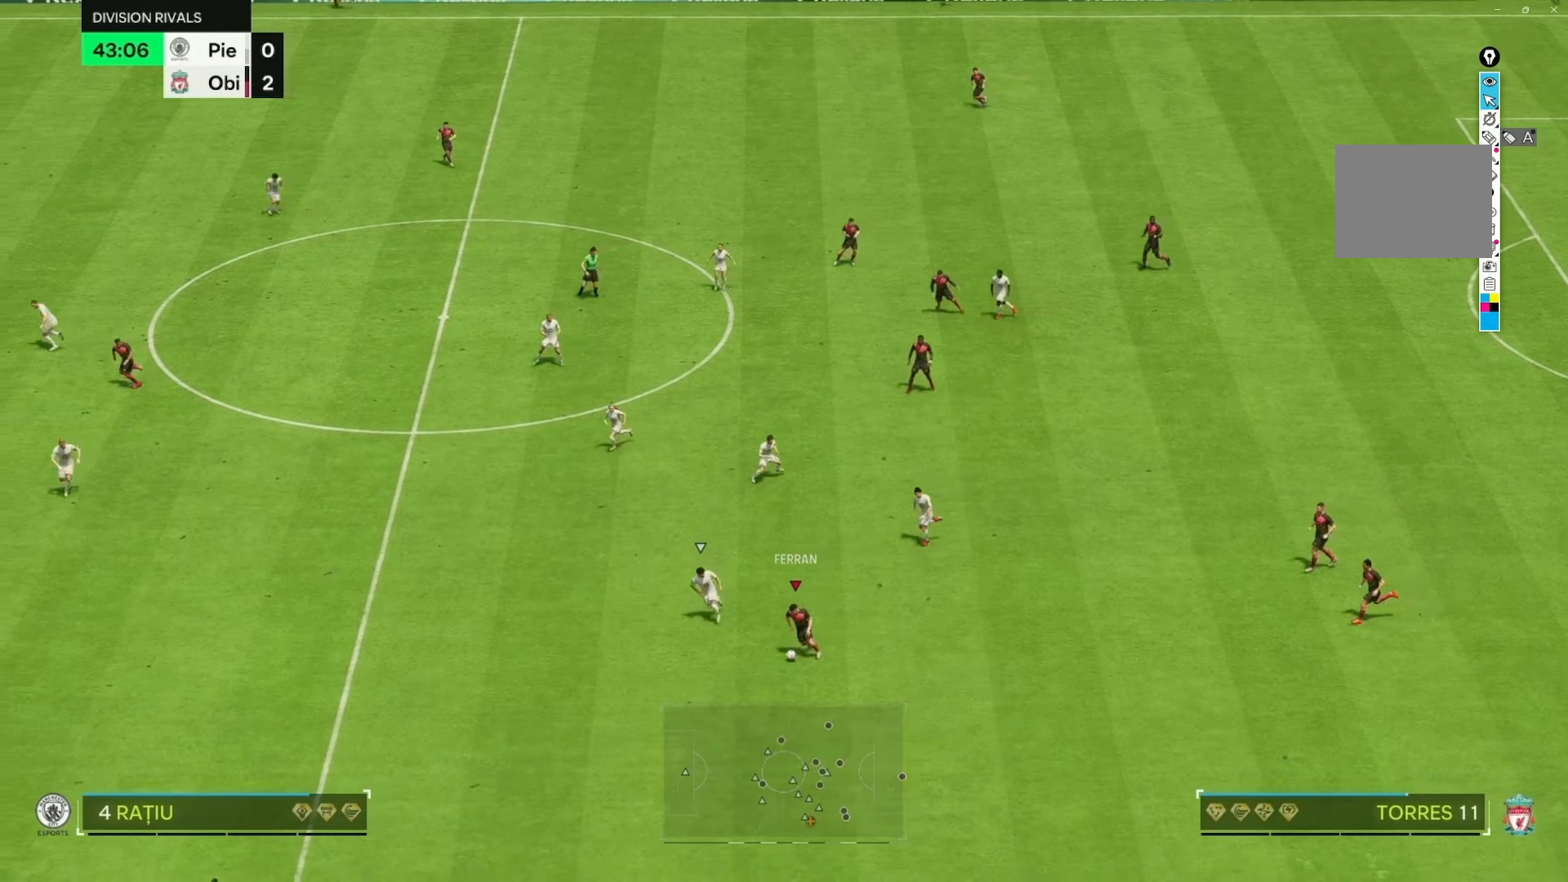
{"buttons": [], "left_stick": "right", "right_stick": "center", "events": []}
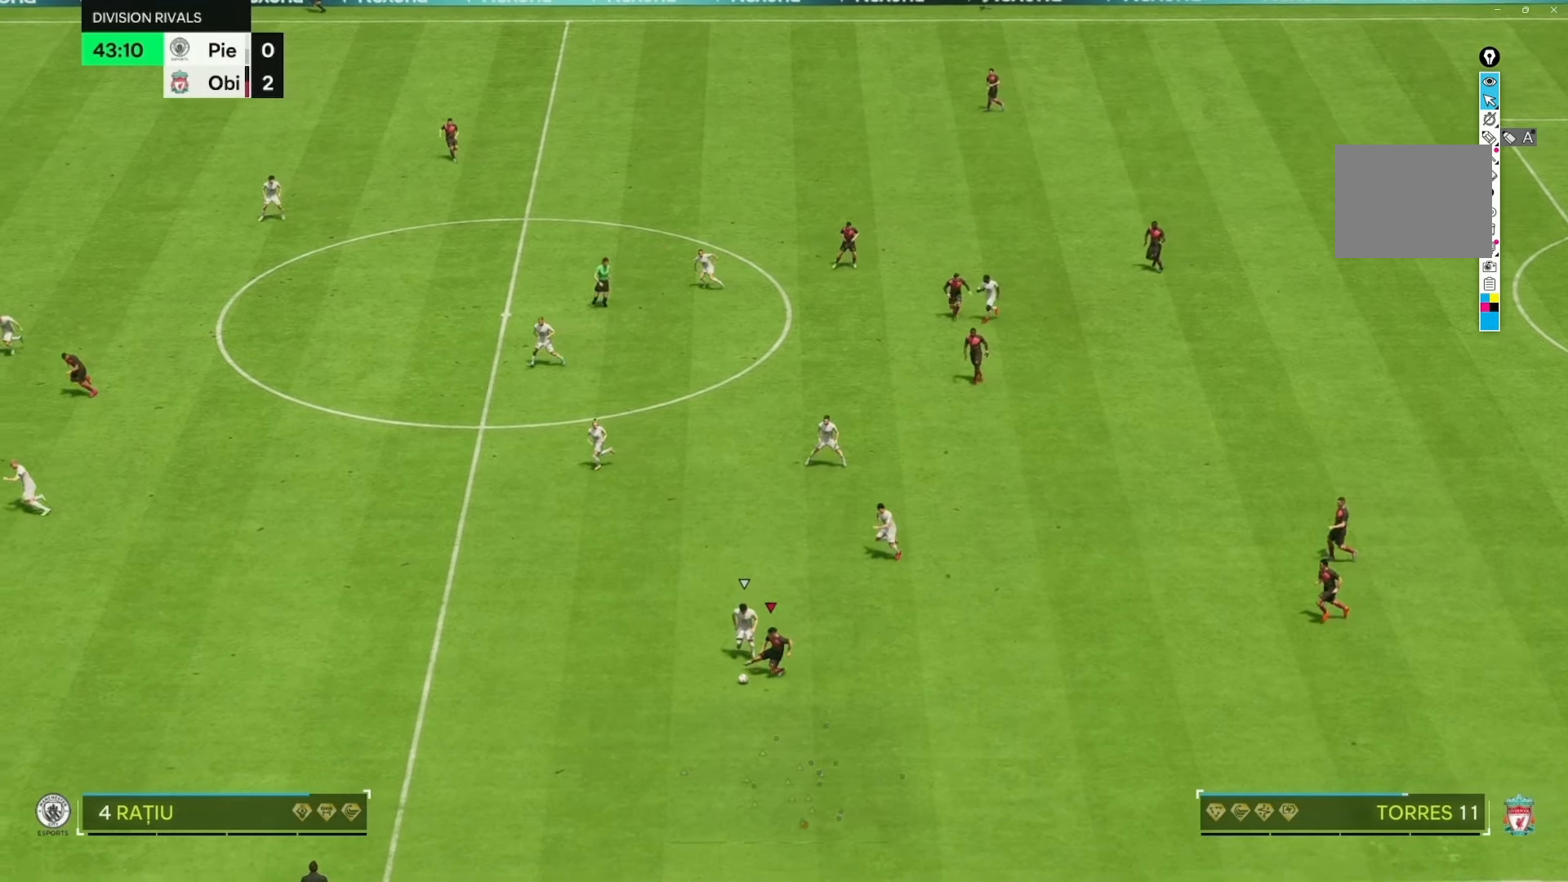
{"buttons": [], "left_stick": "down-right", "right_stick": "center", "events": [[50, "left_stick", "down-right"]]}
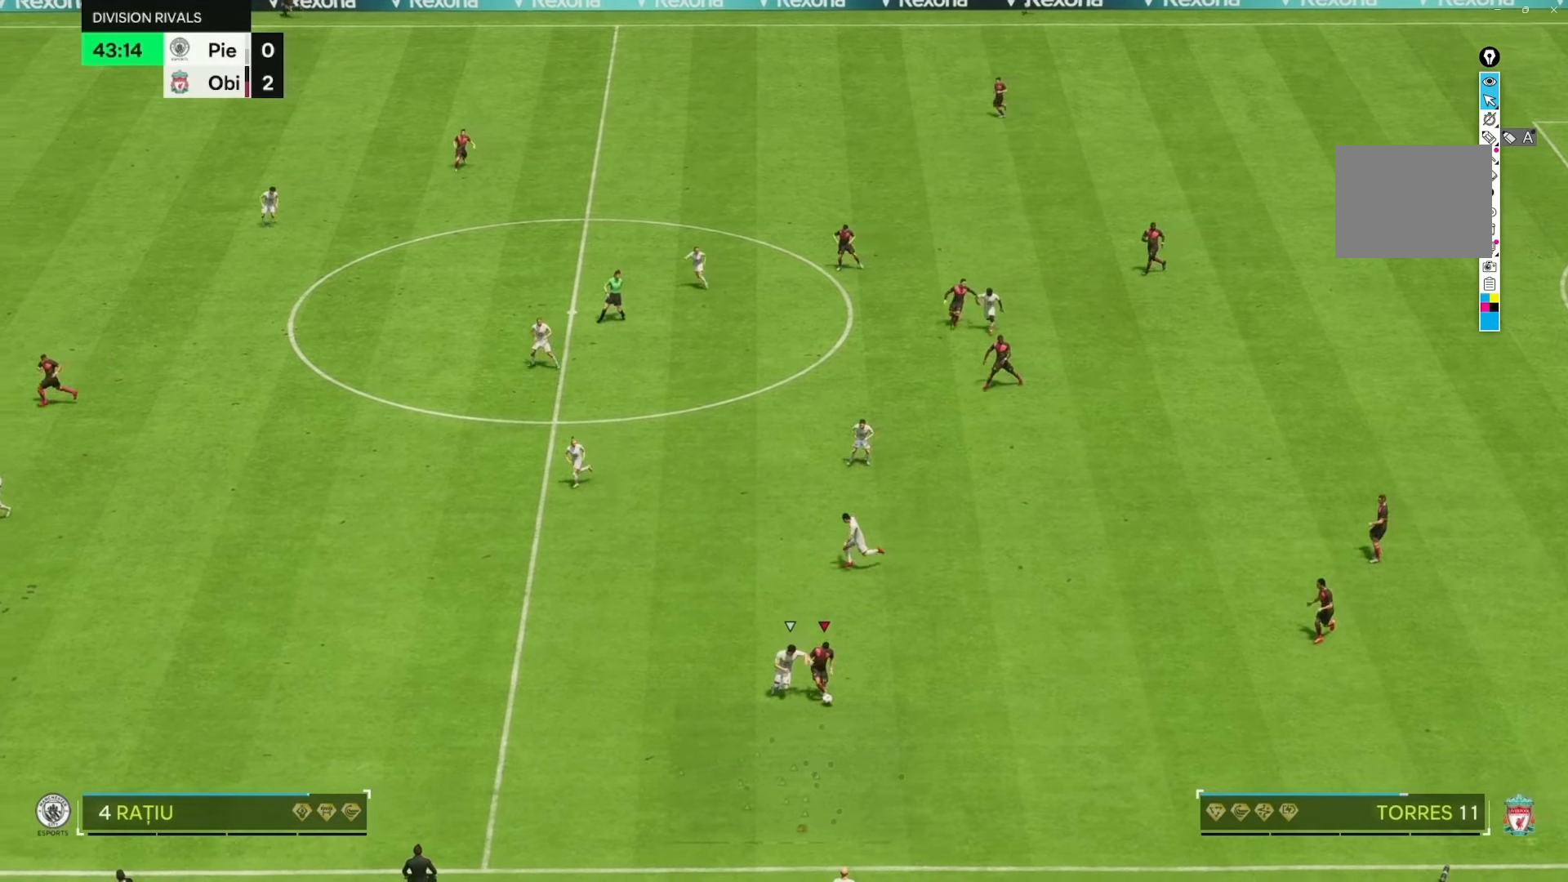
{"buttons": [], "left_stick": "right", "right_stick": "center", "events": [[100, "left_stick", "right"]]}
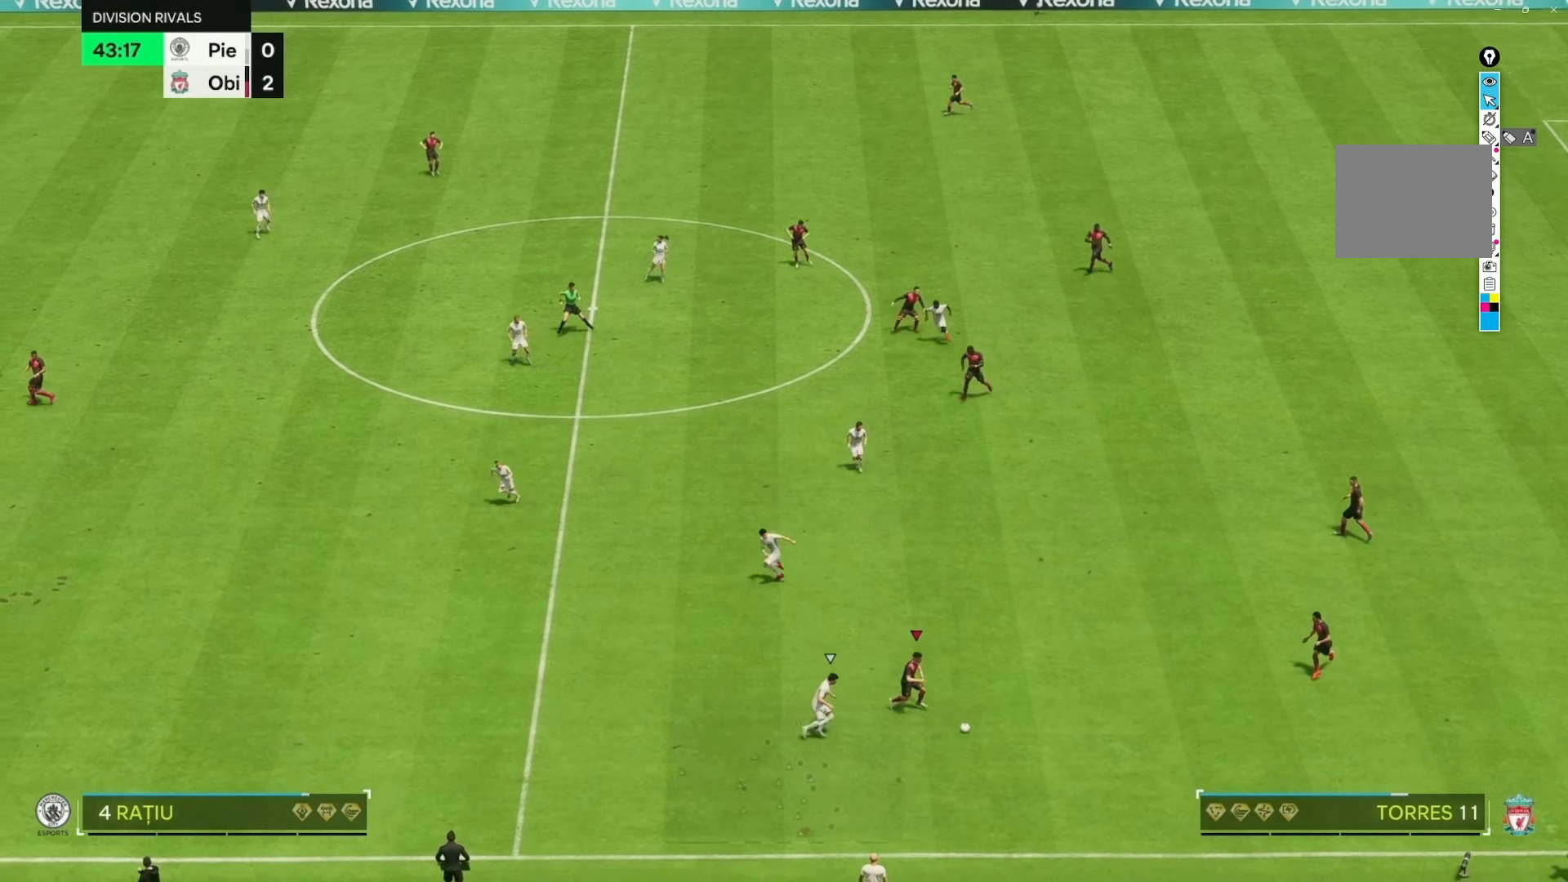
{"buttons": [], "left_stick": "up", "right_stick": "center", "events": [[67, "left_stick", "up-right"], [483, "left_stick", "up"]]}
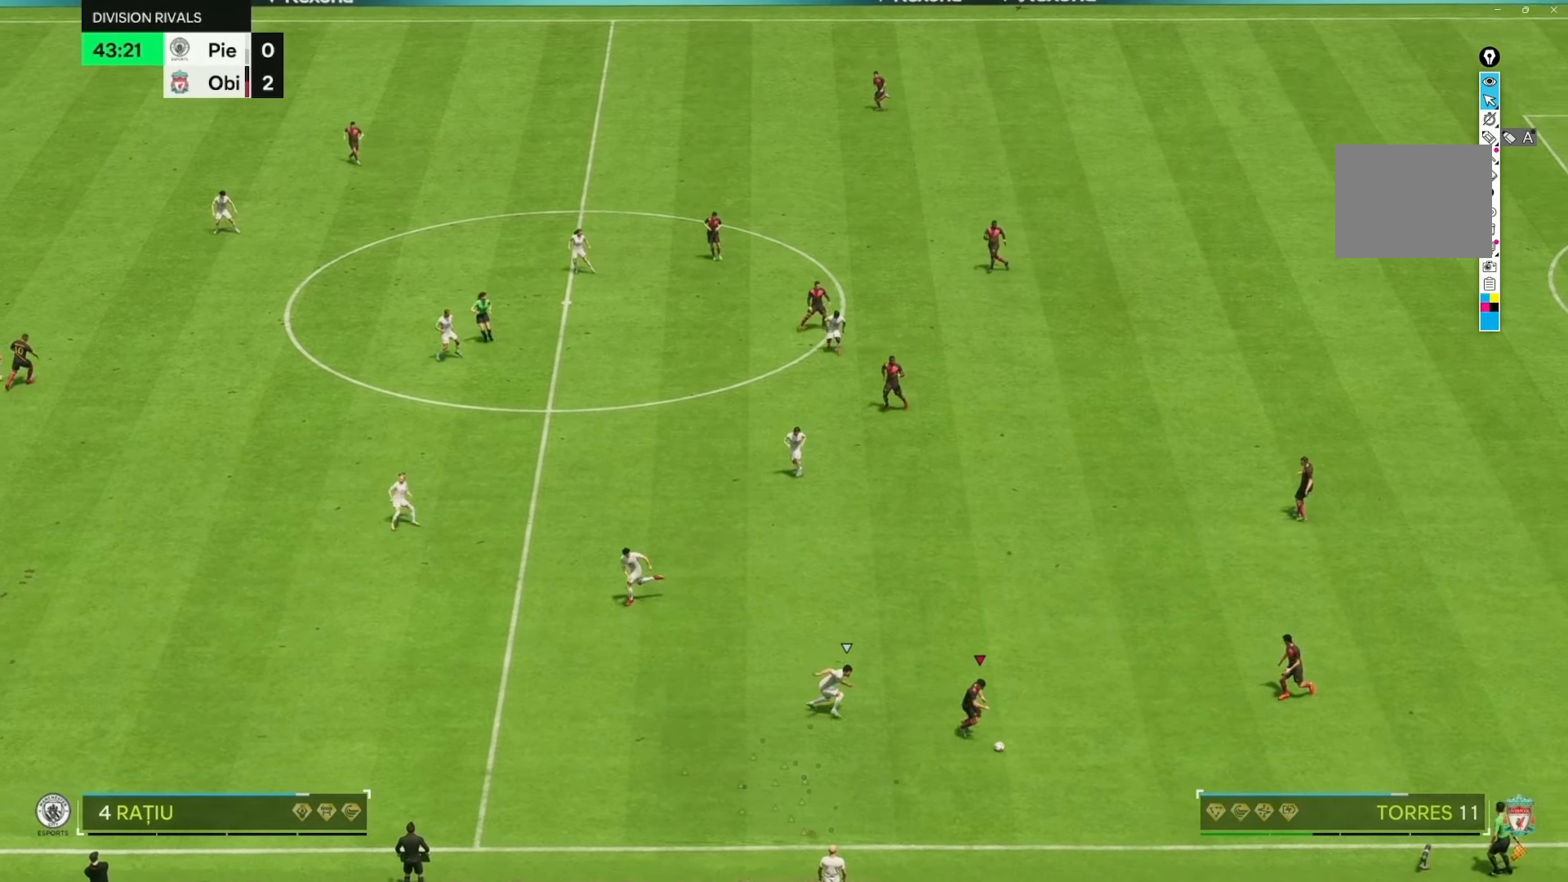
{"buttons": [], "left_stick": "up-left", "right_stick": "center", "events": [[267, "left_stick", "up-left"]]}
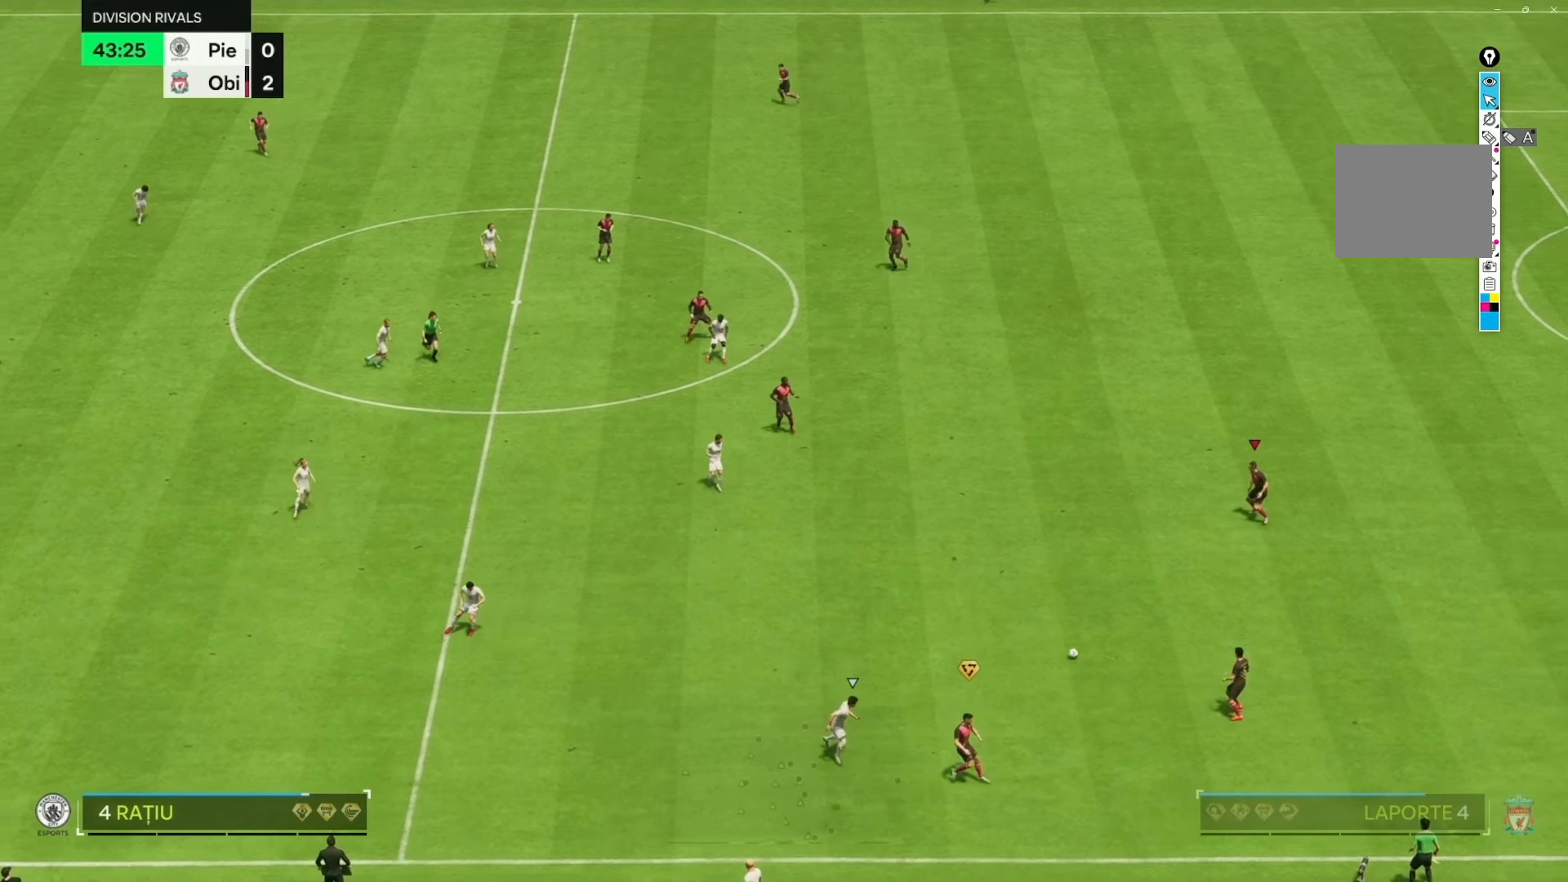
{"buttons": [], "left_stick": "up-left", "right_stick": "center", "events": []}
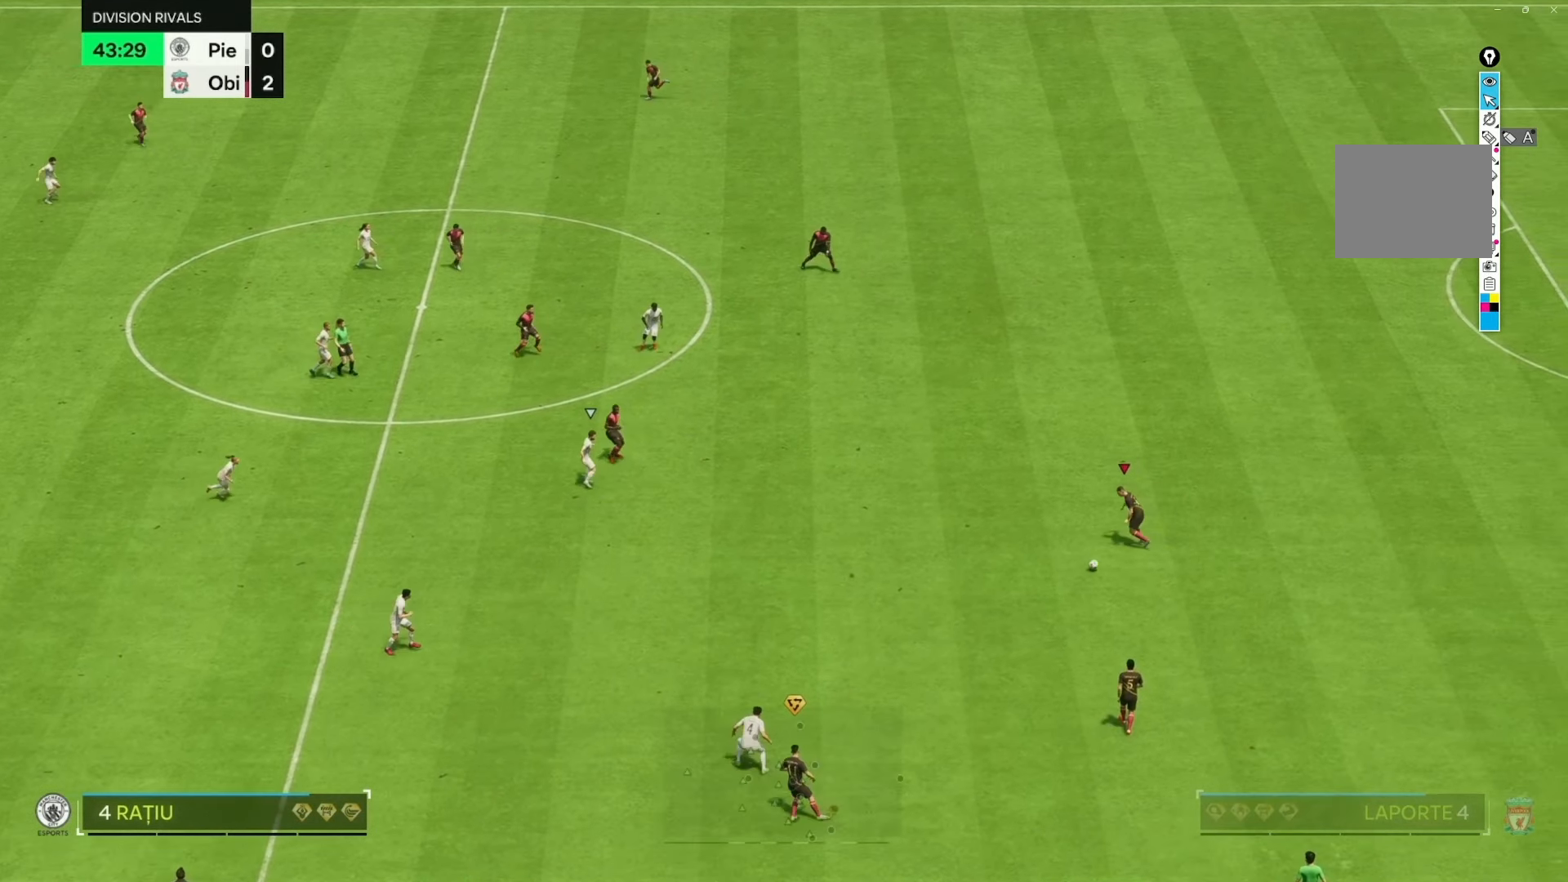
{"buttons": [], "left_stick": "up-left", "right_stick": "center", "events": []}
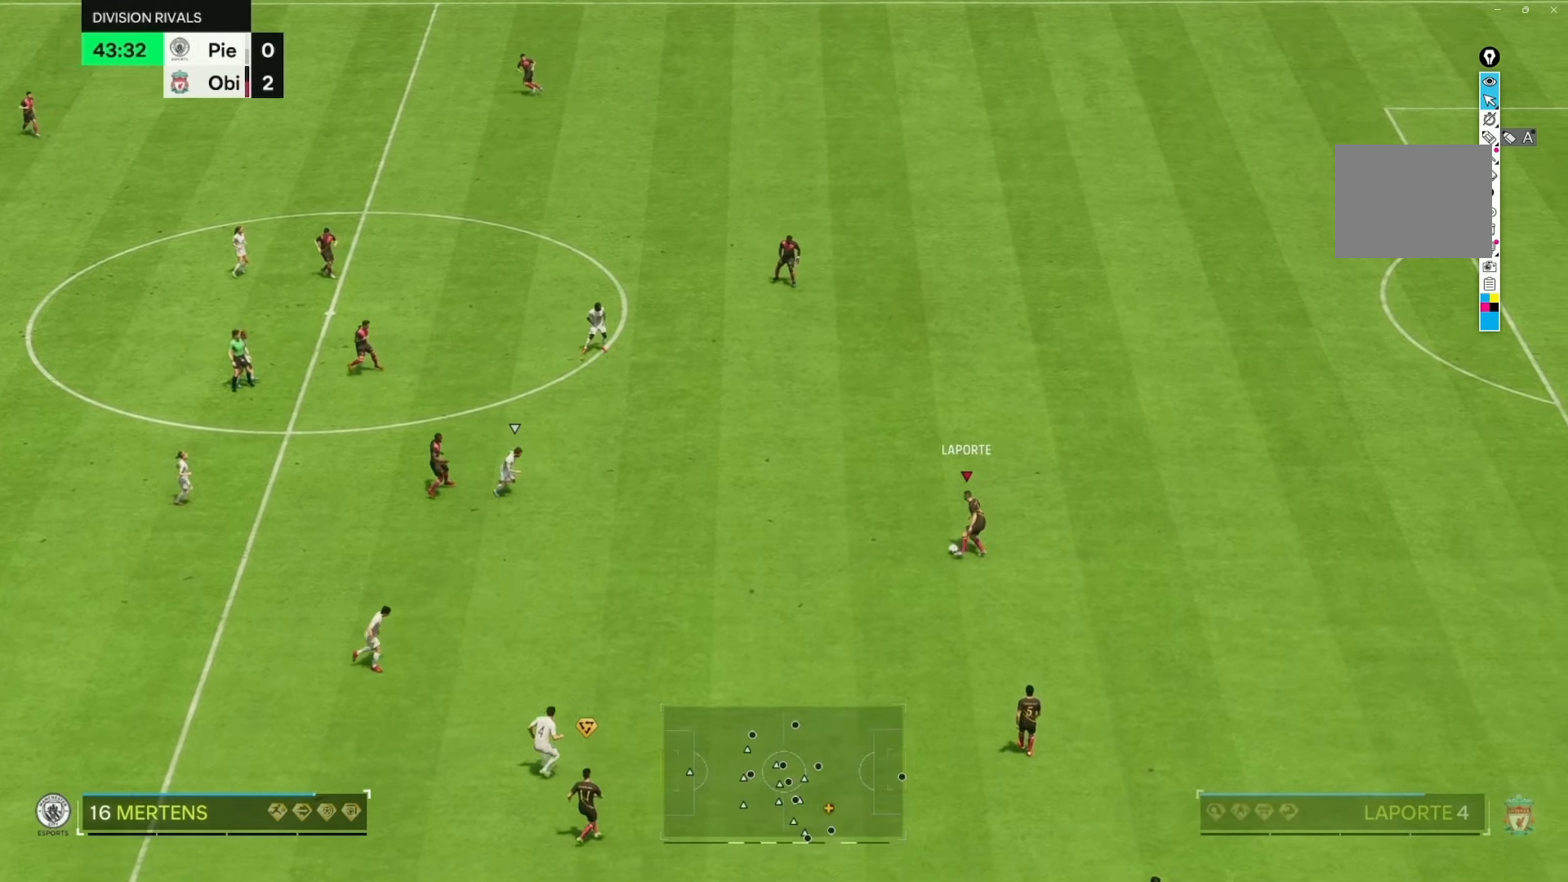
{"buttons": [], "left_stick": "up", "right_stick": "center", "events": [[67, "left_stick", "center"], [450, "left_stick", "up"]]}
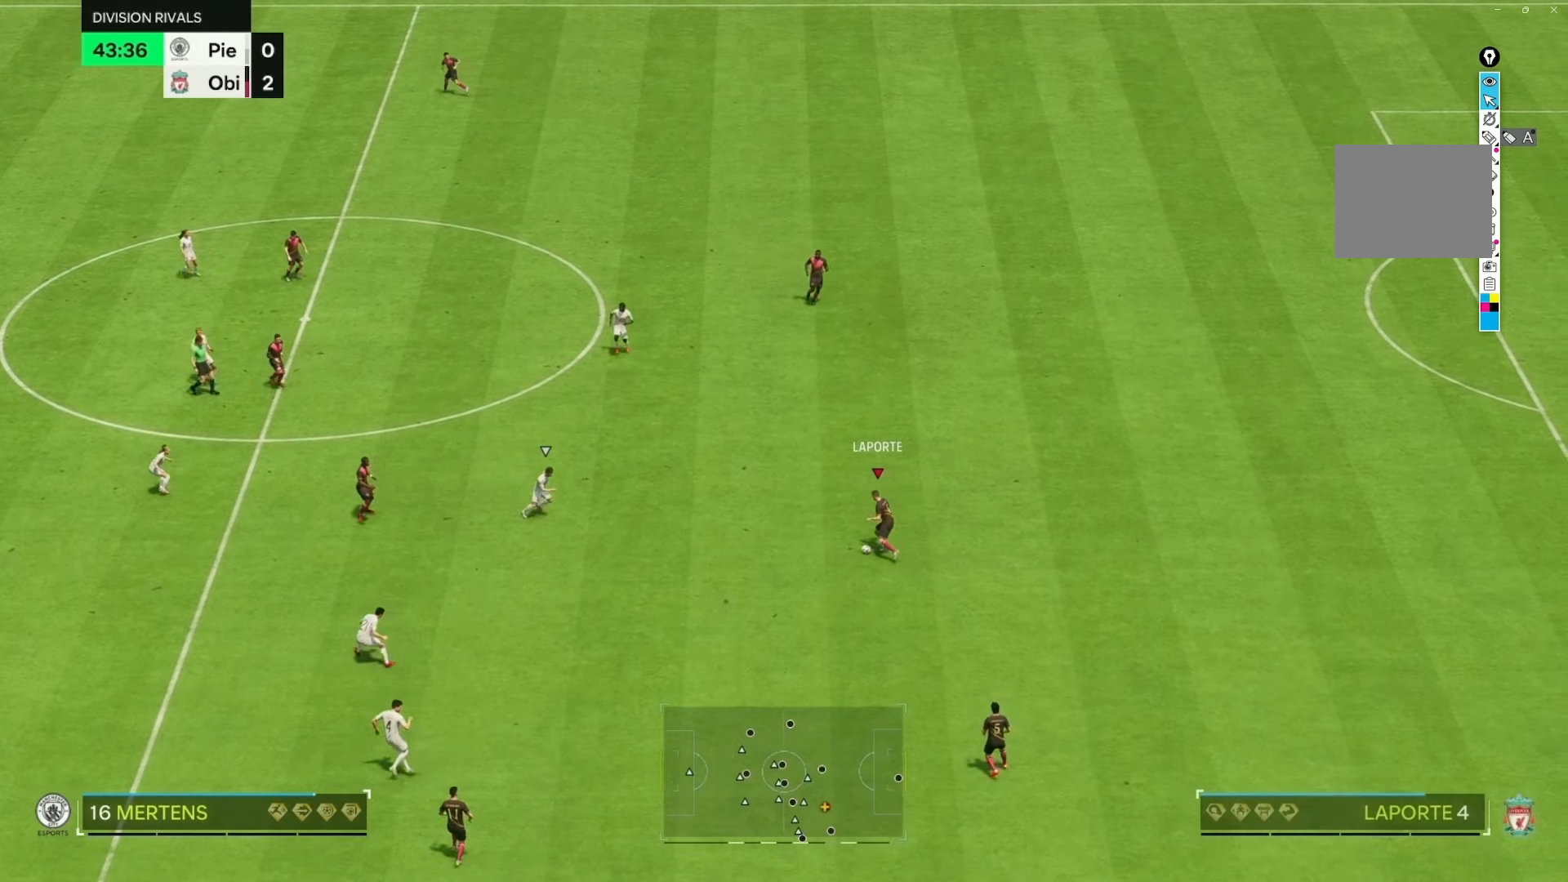
{"buttons": [], "left_stick": "up", "right_stick": "center", "events": []}
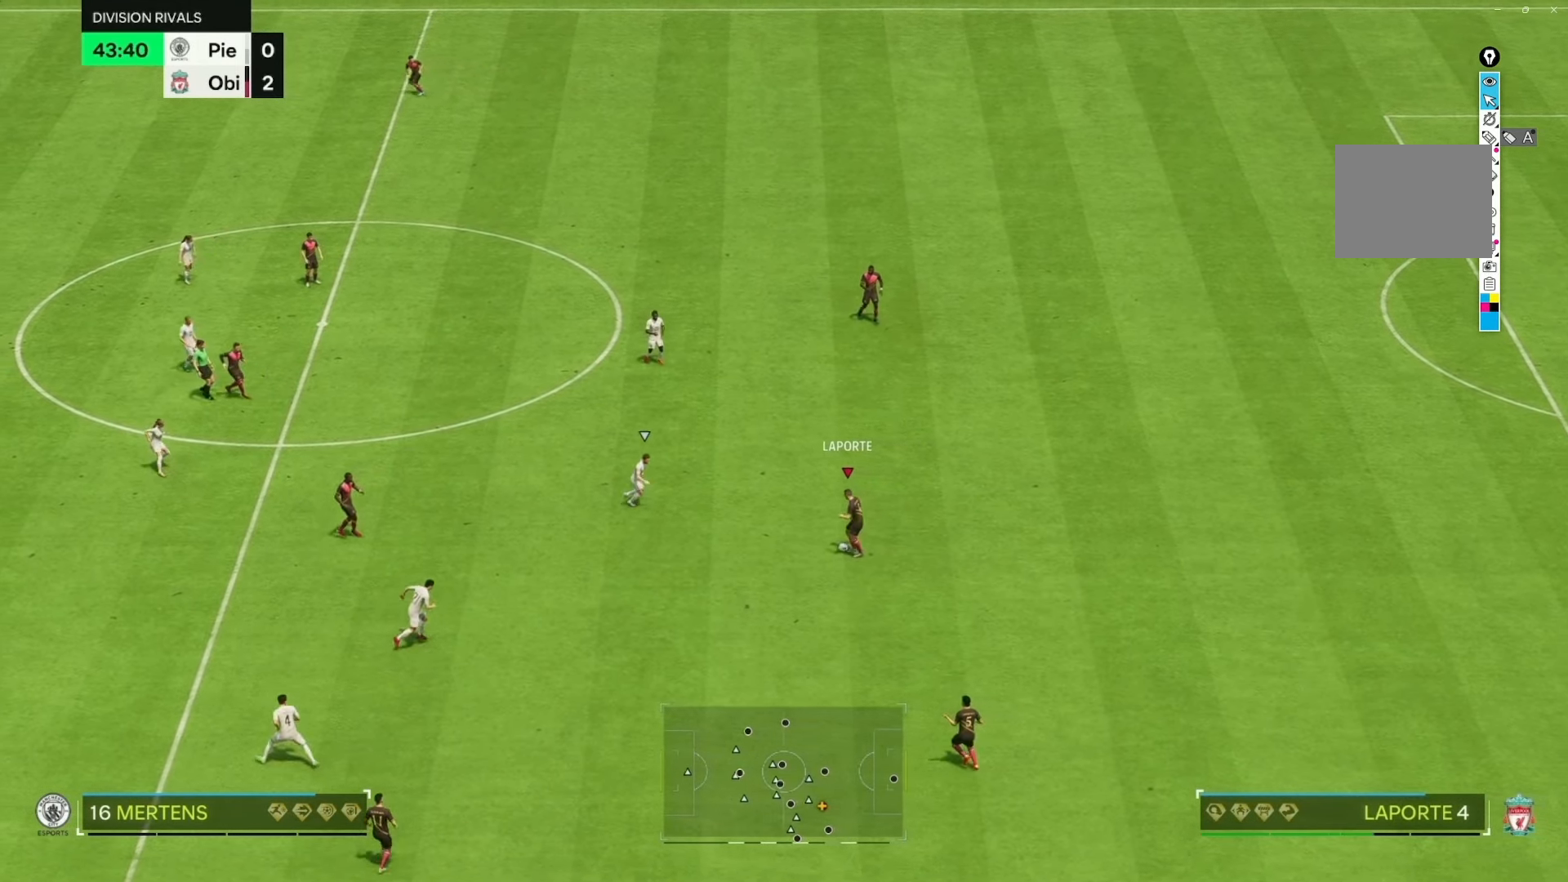
{"buttons": [], "left_stick": "up", "right_stick": "center", "events": []}
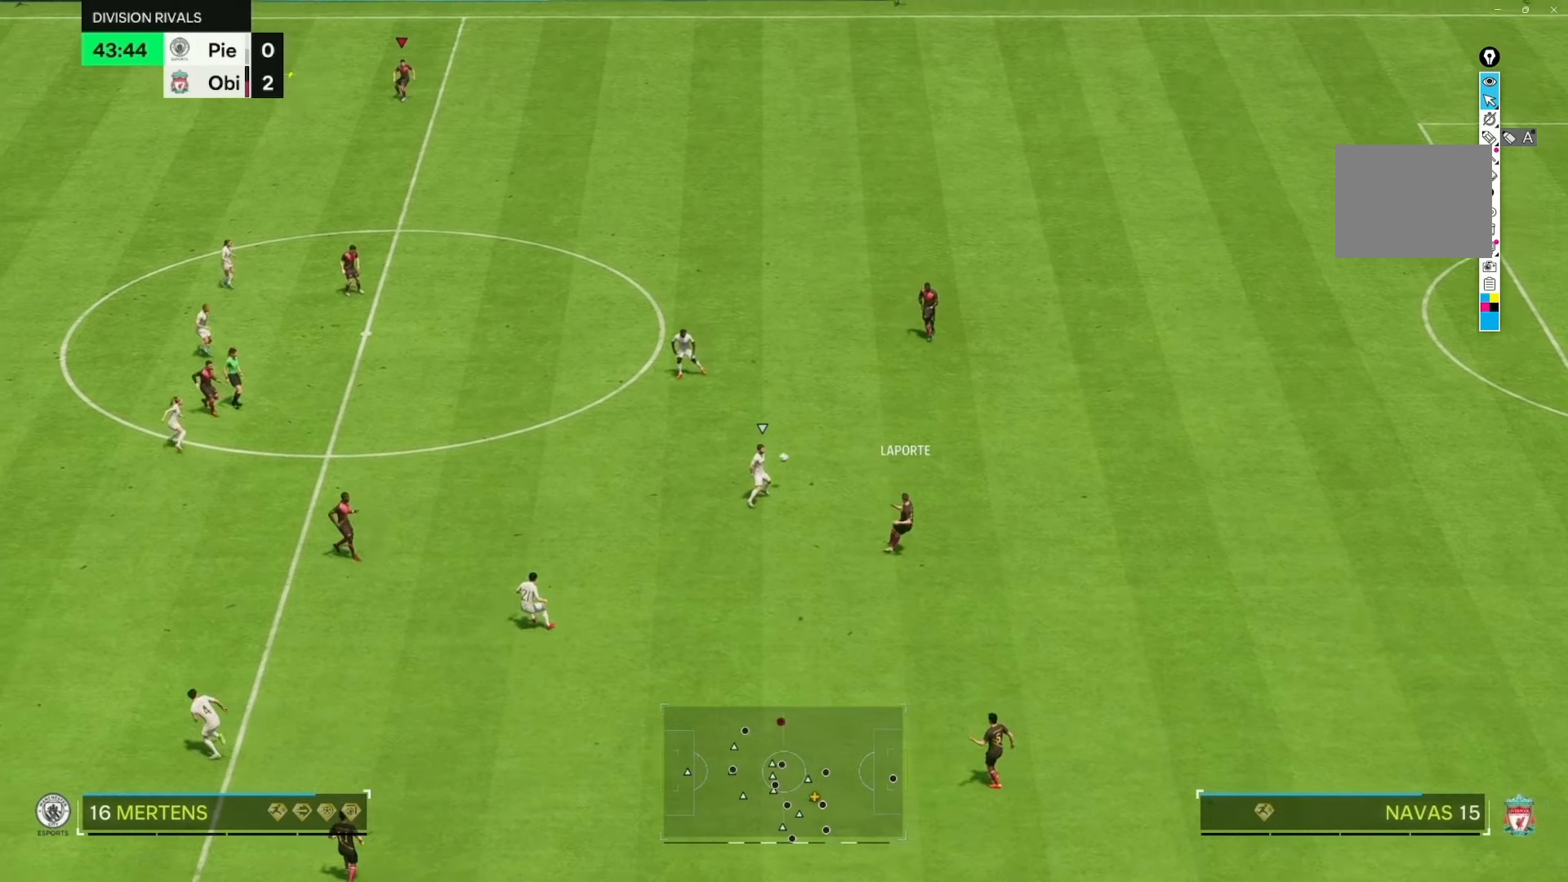
{"buttons": [], "left_stick": "up", "right_stick": "center", "events": []}
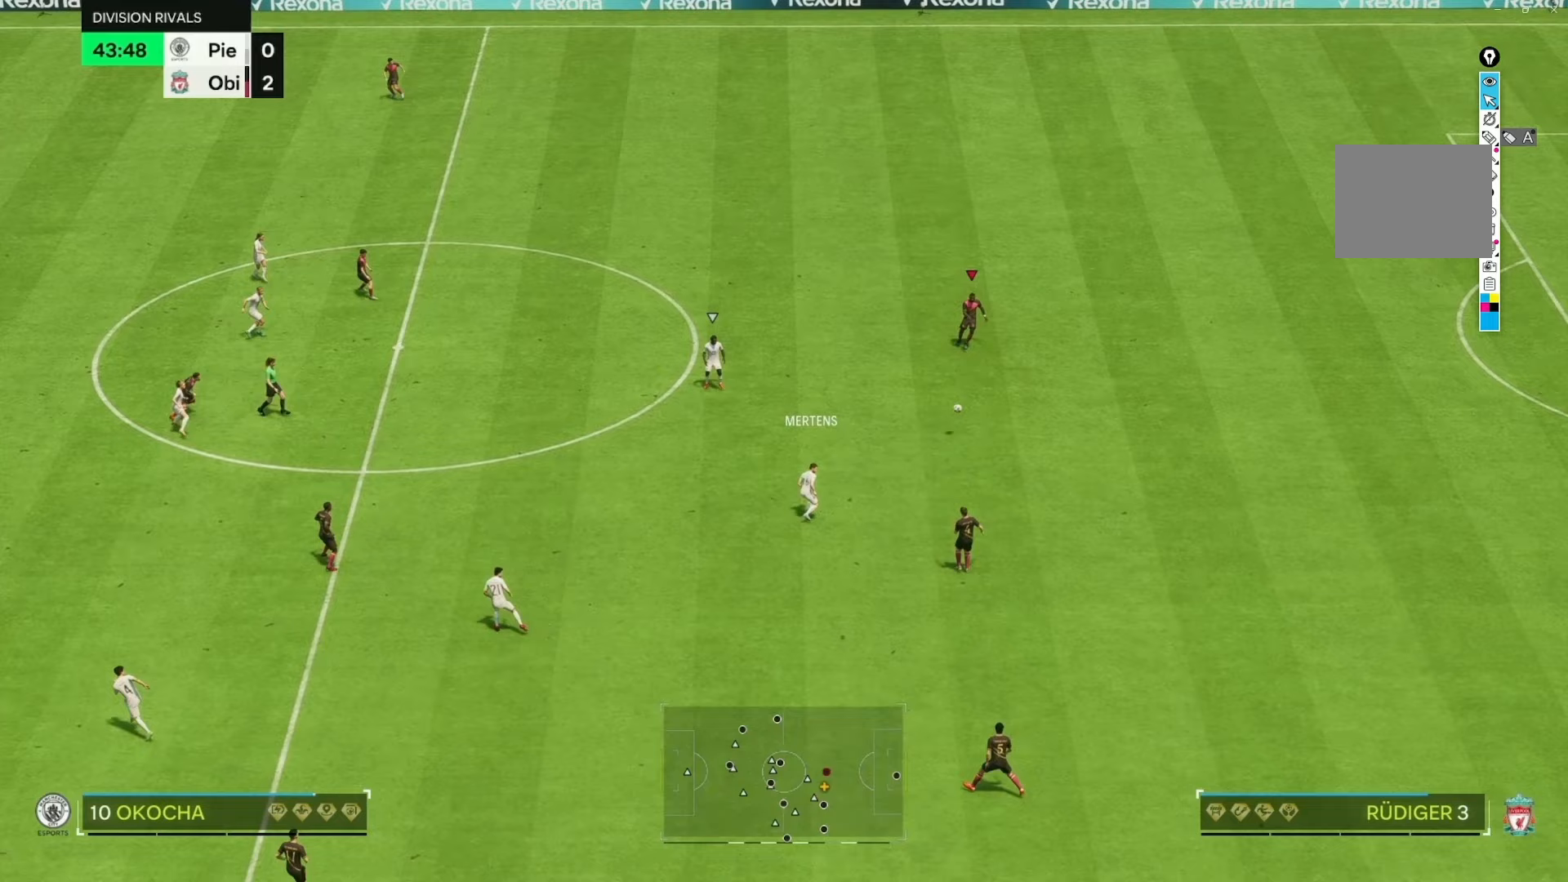
{"buttons": [], "left_stick": "down-right", "right_stick": "center", "events": [[100, "left_stick", "center"], [450, "left_stick", "down-right"]]}
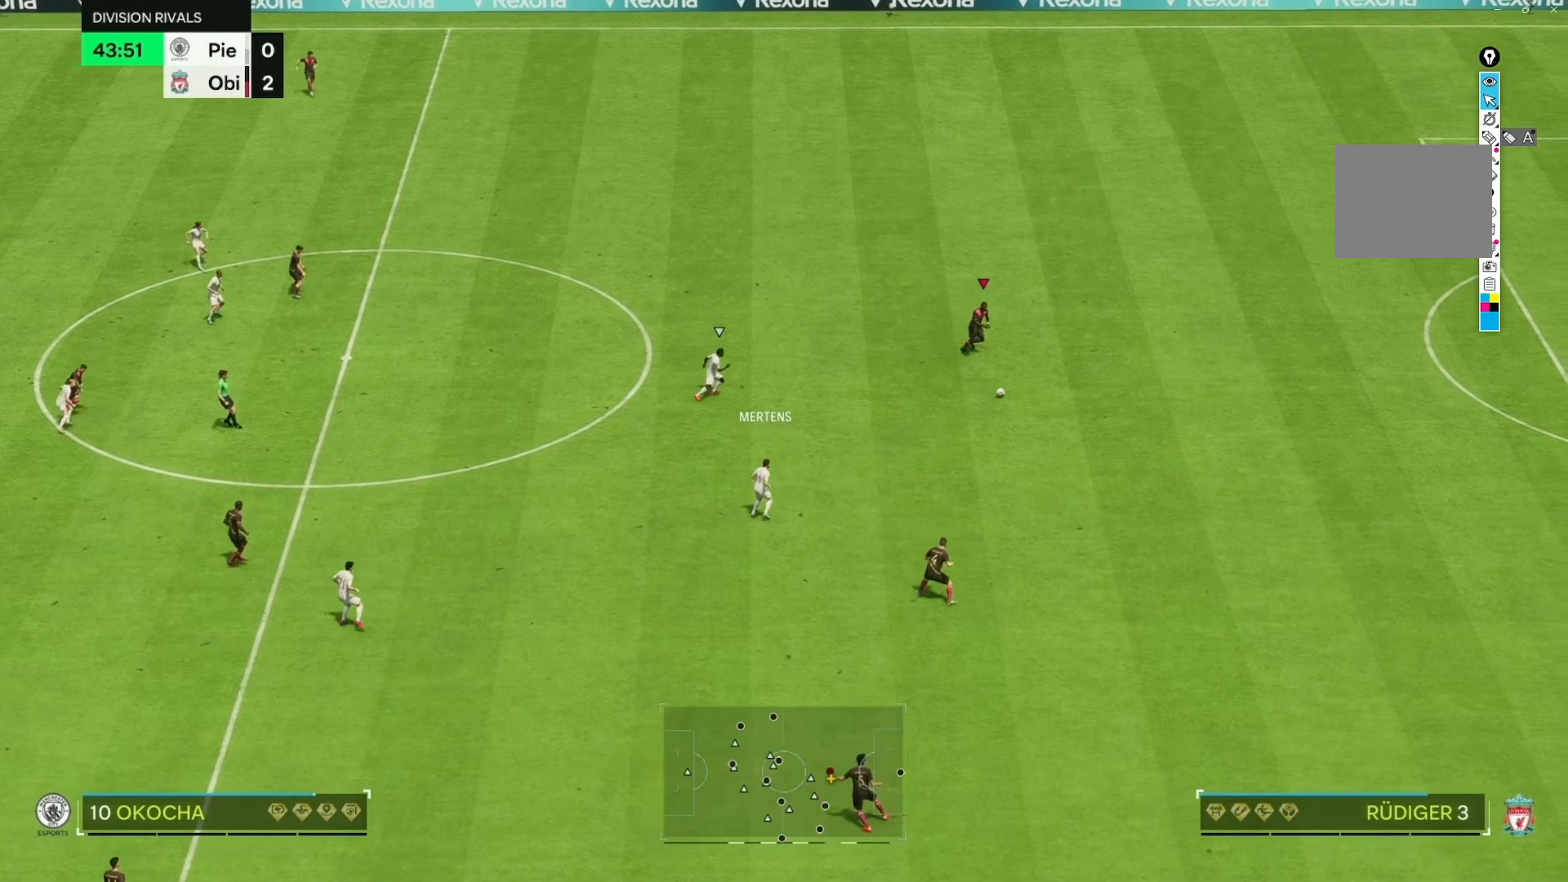
{"buttons": [], "left_stick": "down", "right_stick": "center", "events": [[67, "left_stick", "down"]]}
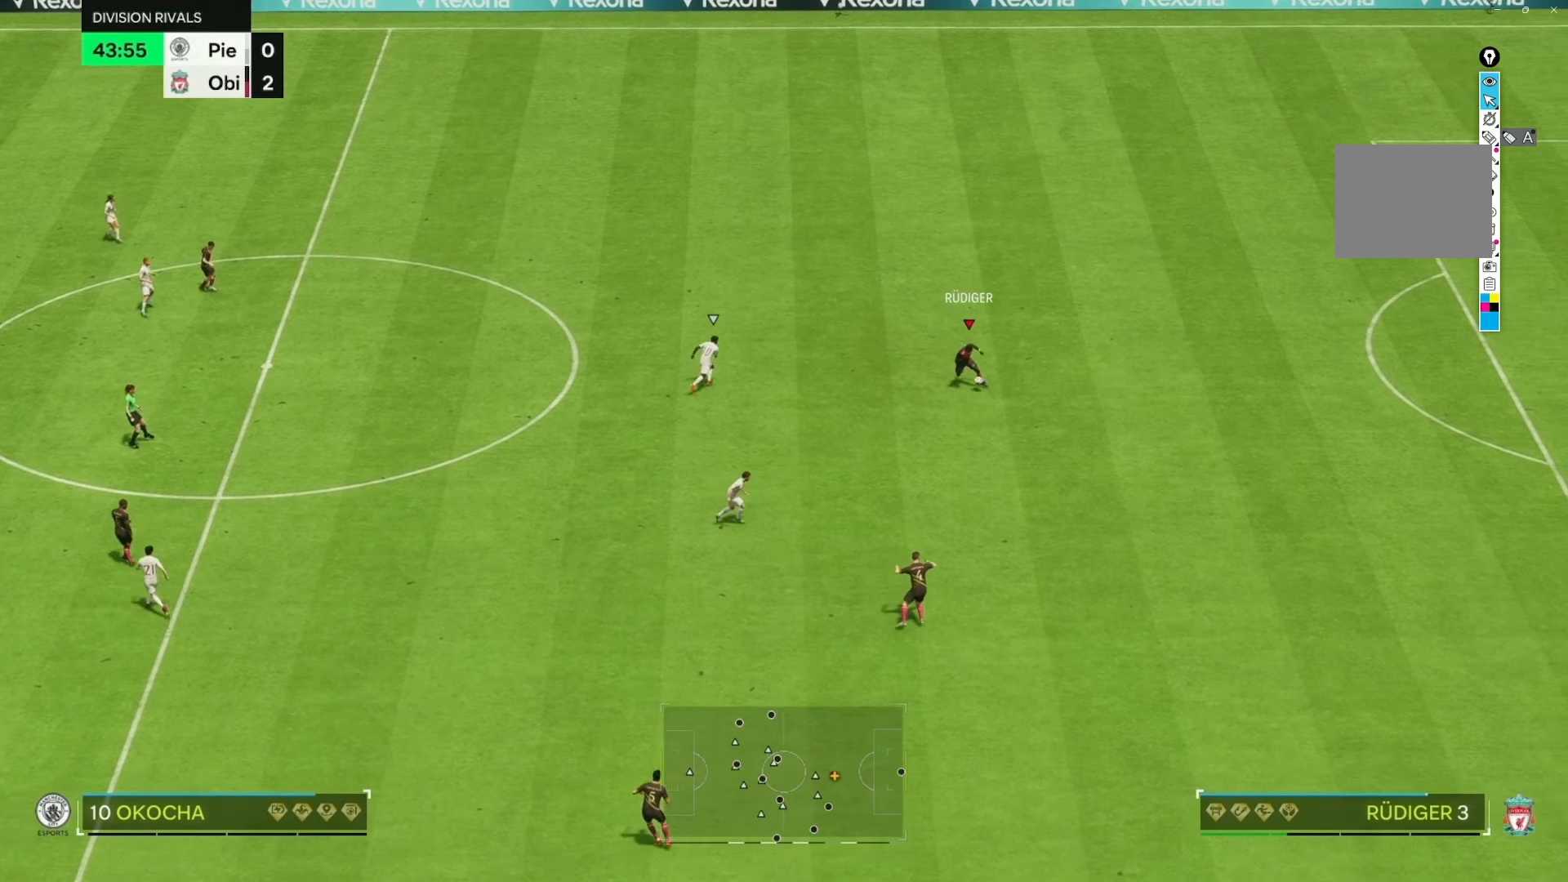
{"buttons": [], "left_stick": "down", "right_stick": "center", "events": []}
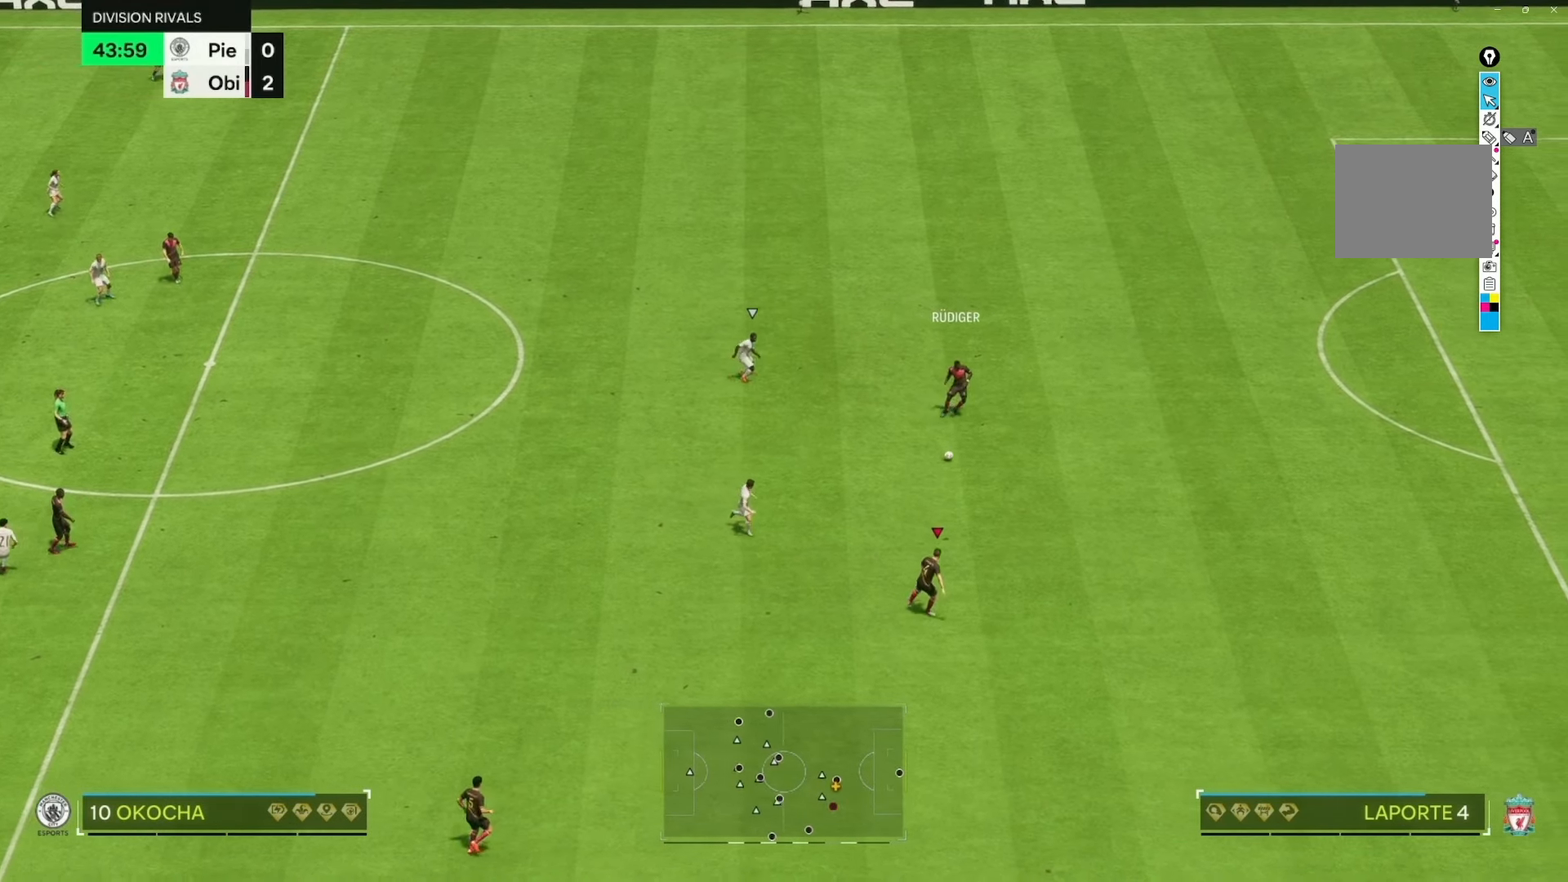
{"buttons": [], "left_stick": "center", "right_stick": "center", "events": [[383, "left_stick", "center"]]}
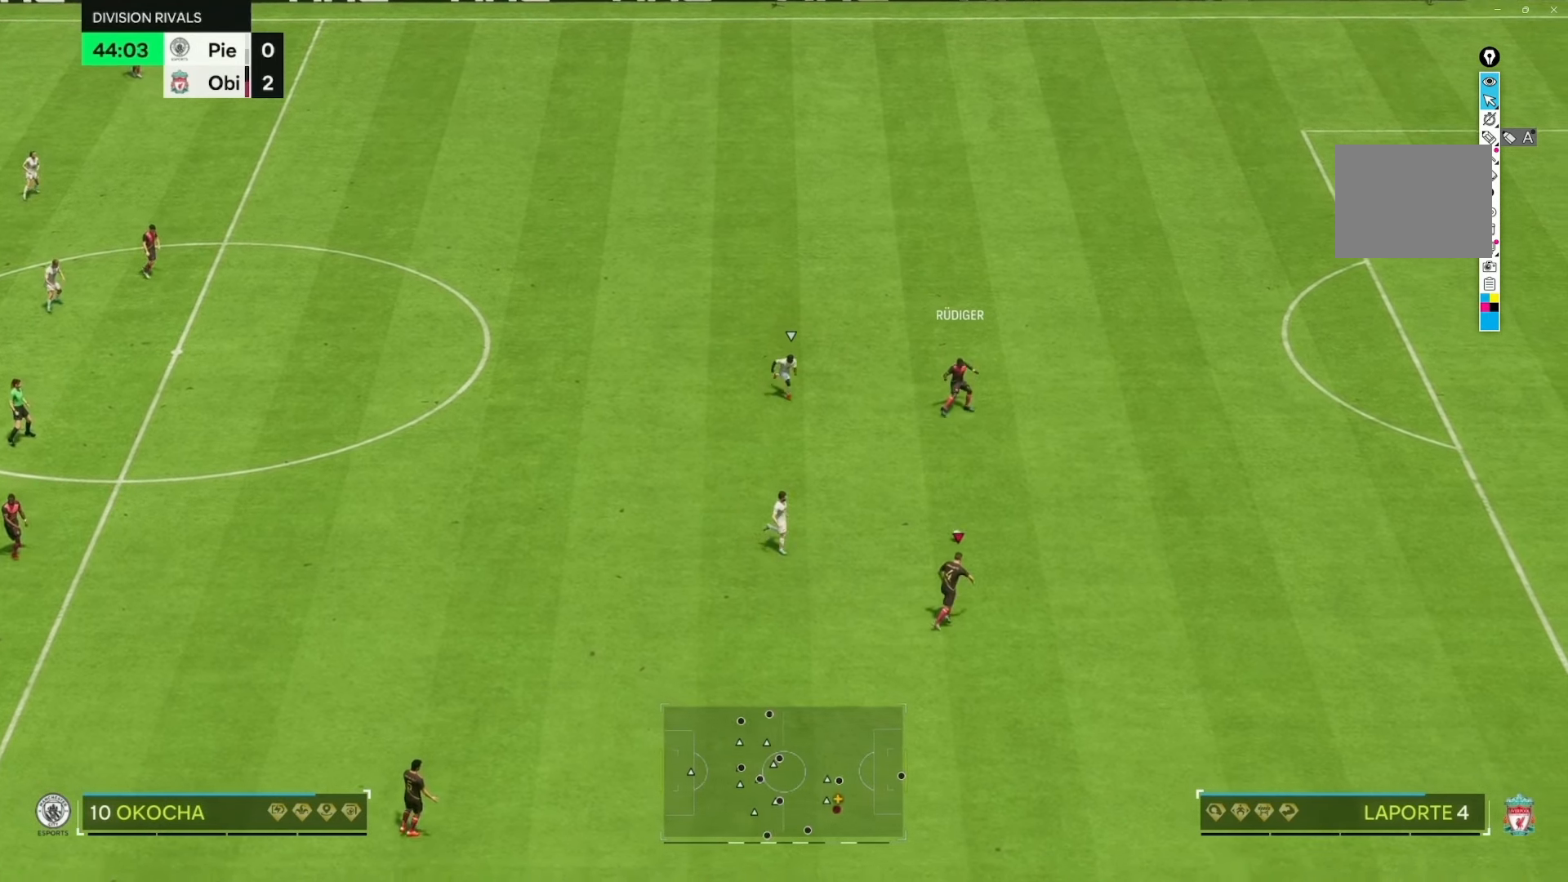
{"buttons": [], "left_stick": "up-right", "right_stick": "center", "events": [[150, "left_stick", "up-right"]]}
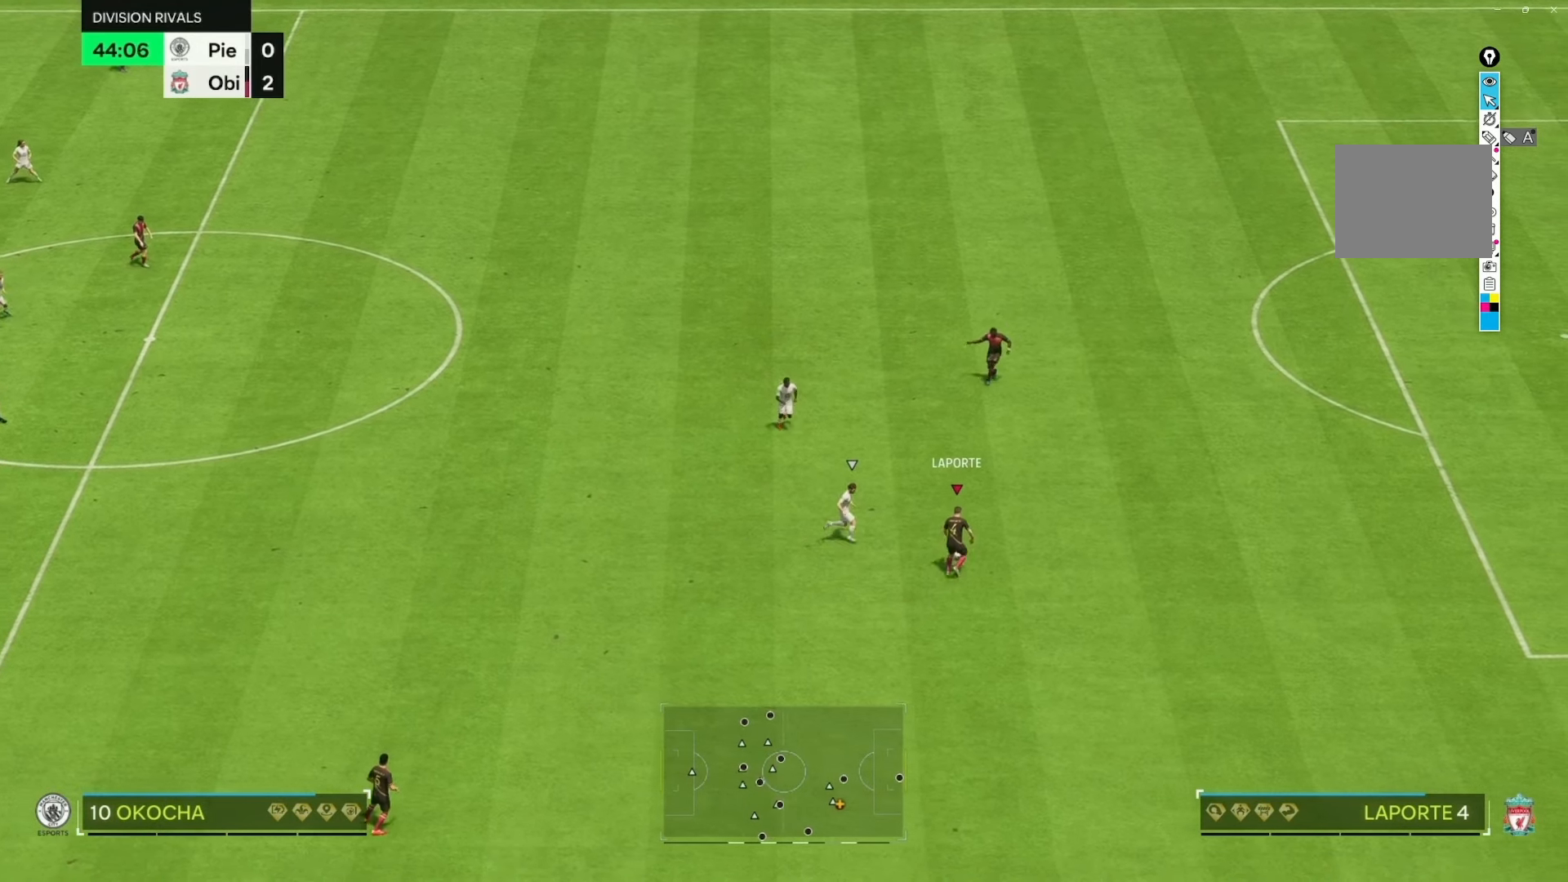
{"buttons": [], "left_stick": "up-right", "right_stick": "center", "events": []}
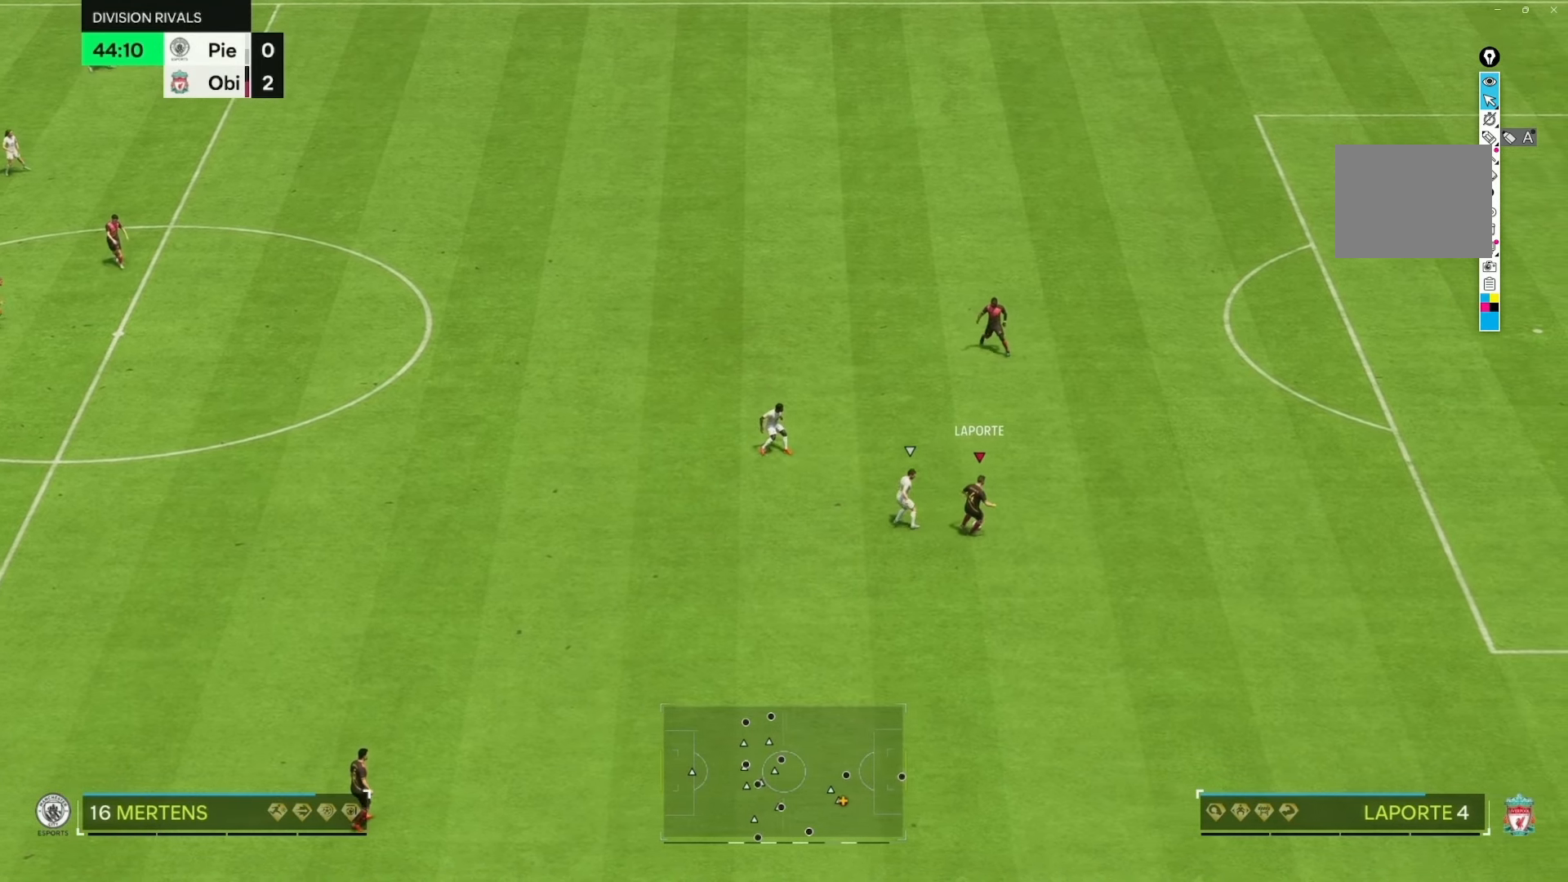
{"buttons": [], "left_stick": "up", "right_stick": "center", "events": [[317, "left_stick", "up"]]}
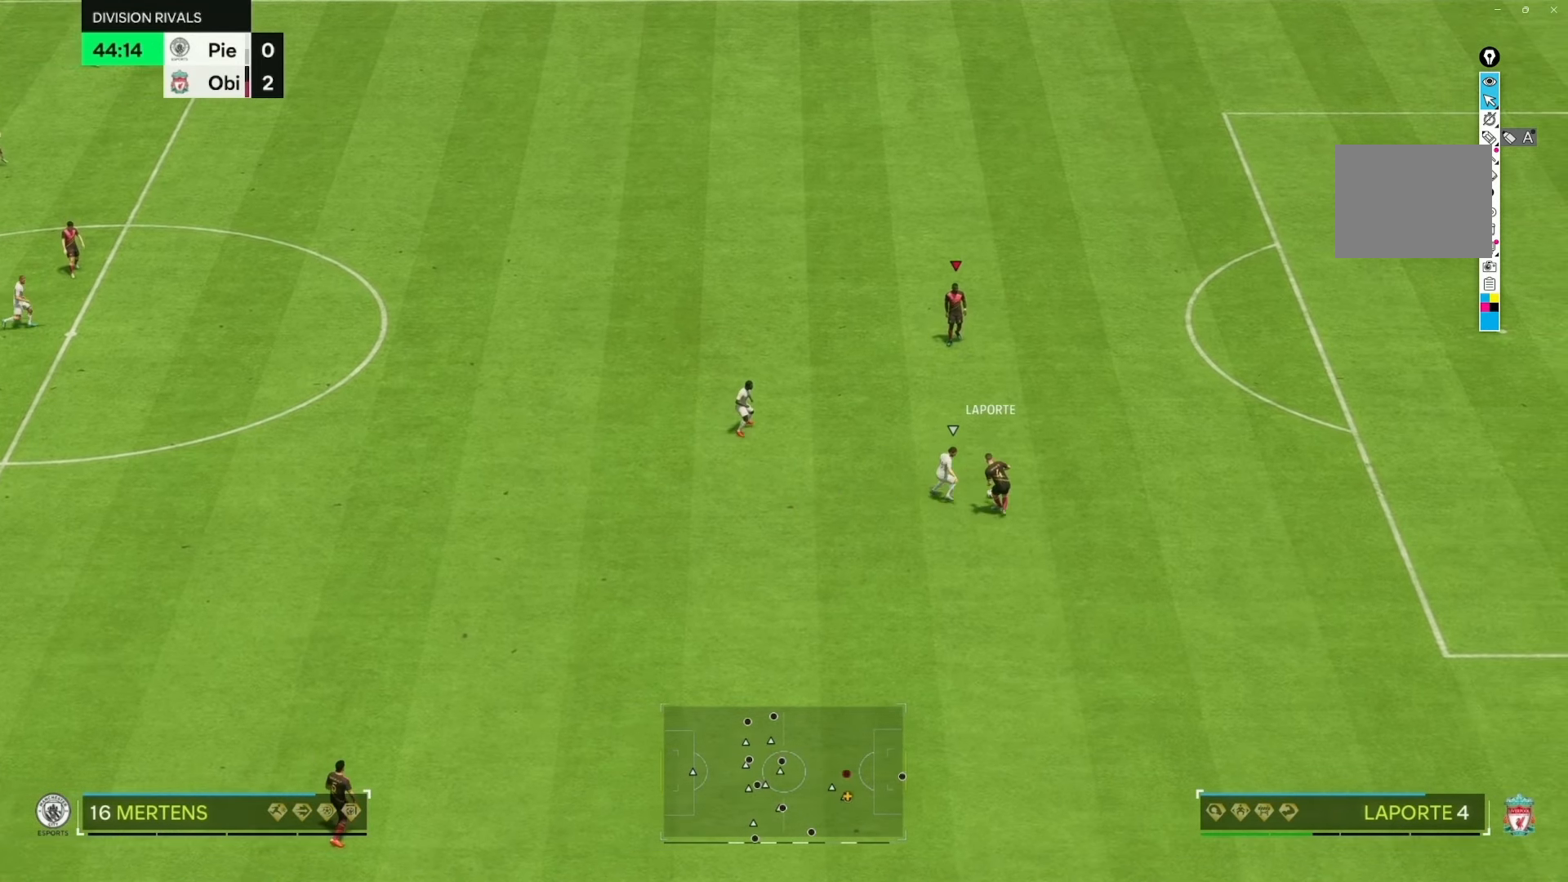
{"buttons": [], "left_stick": "up-left", "right_stick": "center", "events": [[167, "left_stick", "up-left"]]}
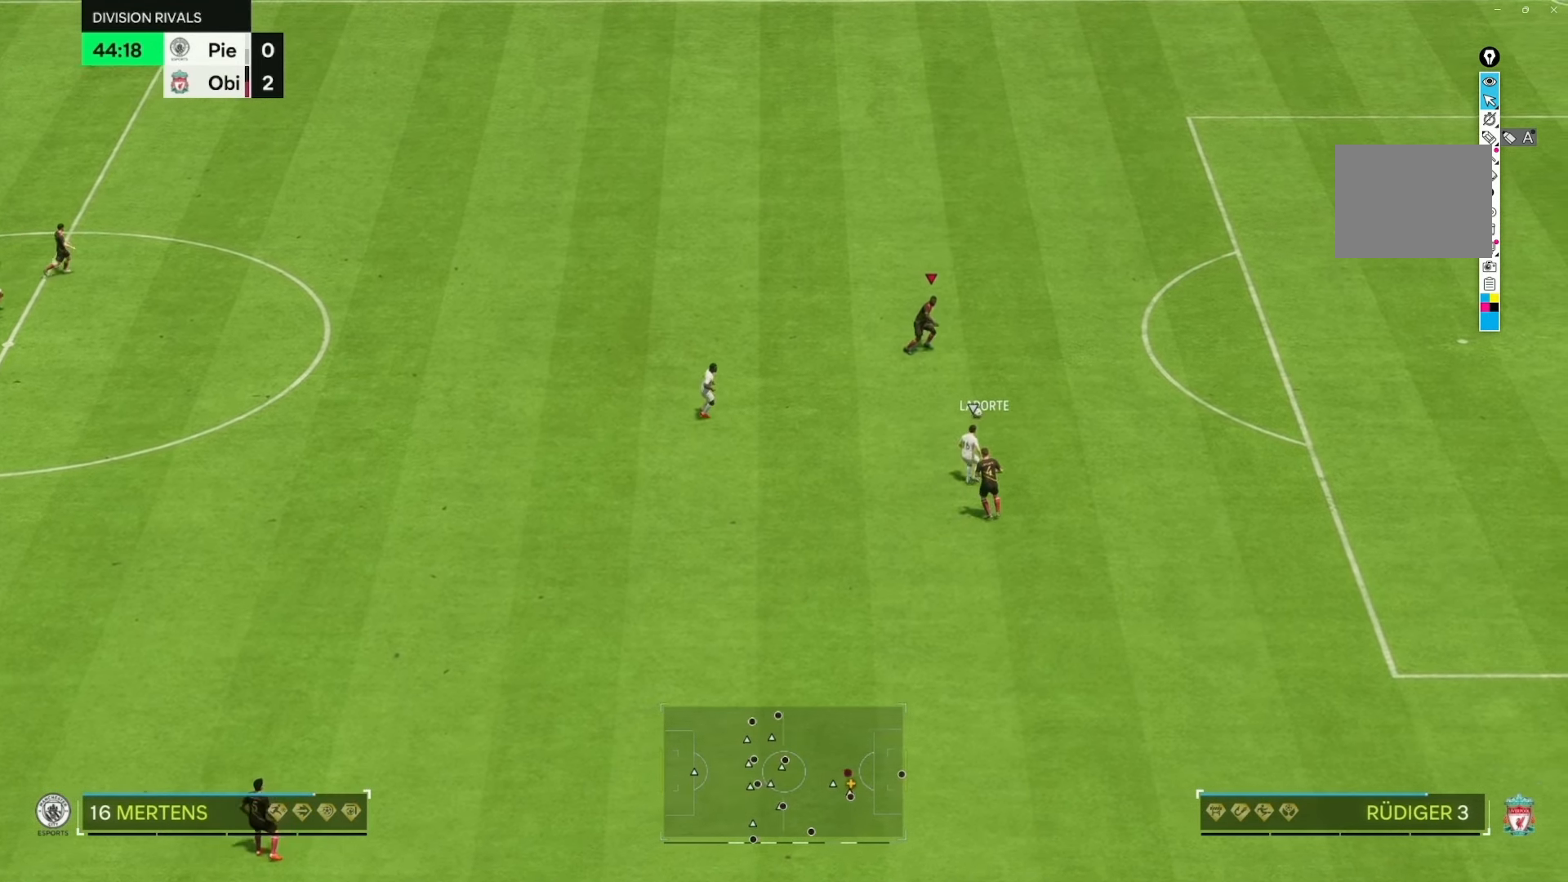
{"buttons": [], "left_stick": "up-left", "right_stick": "center", "events": []}
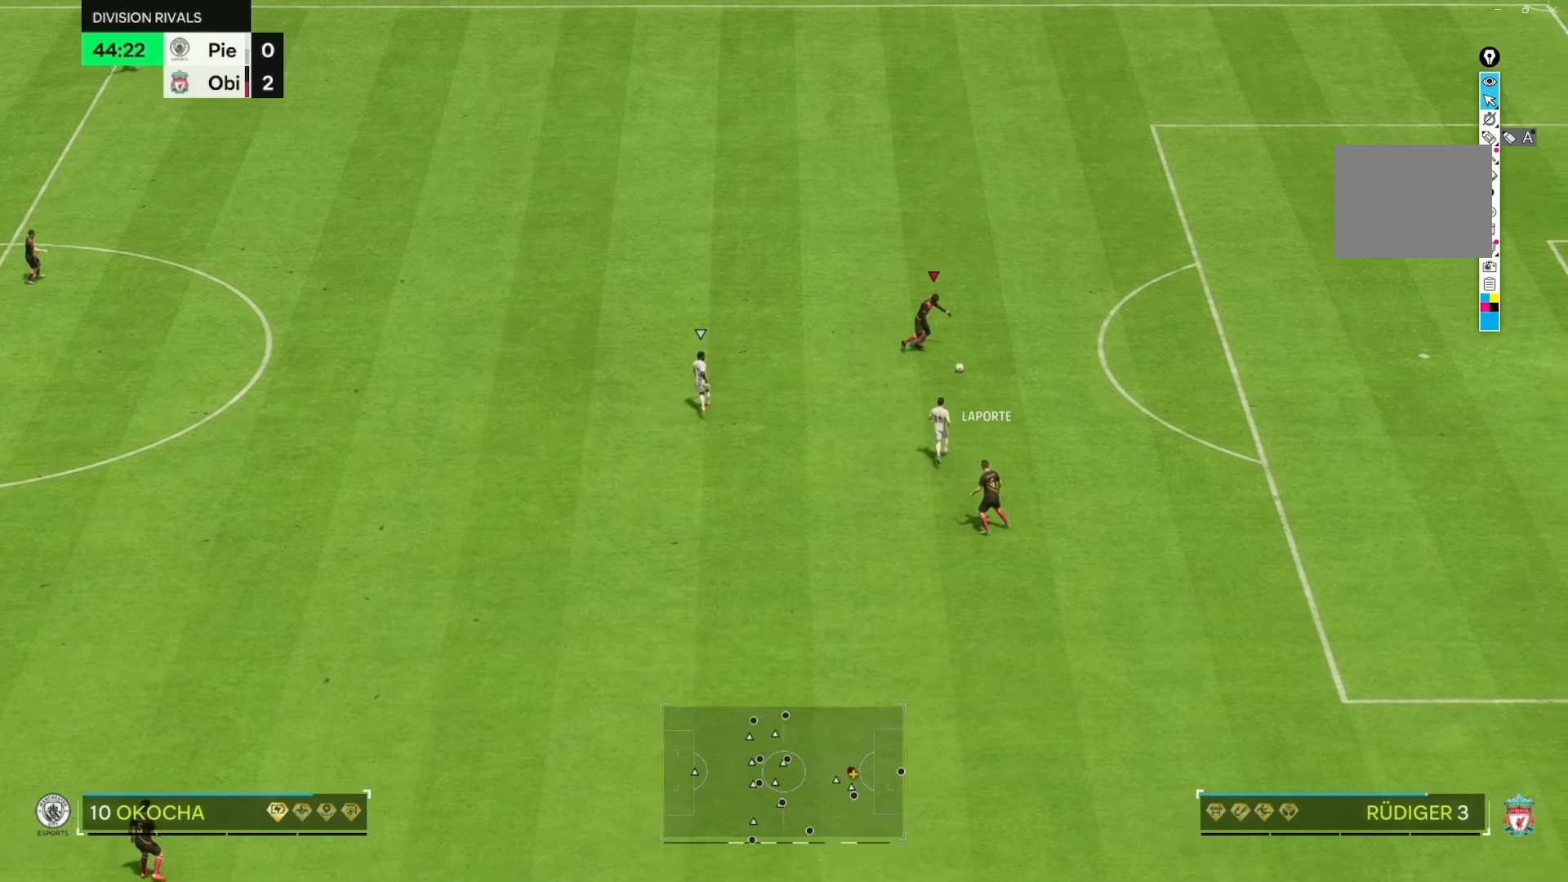
{"buttons": [], "left_stick": "up-left", "right_stick": "center", "events": []}
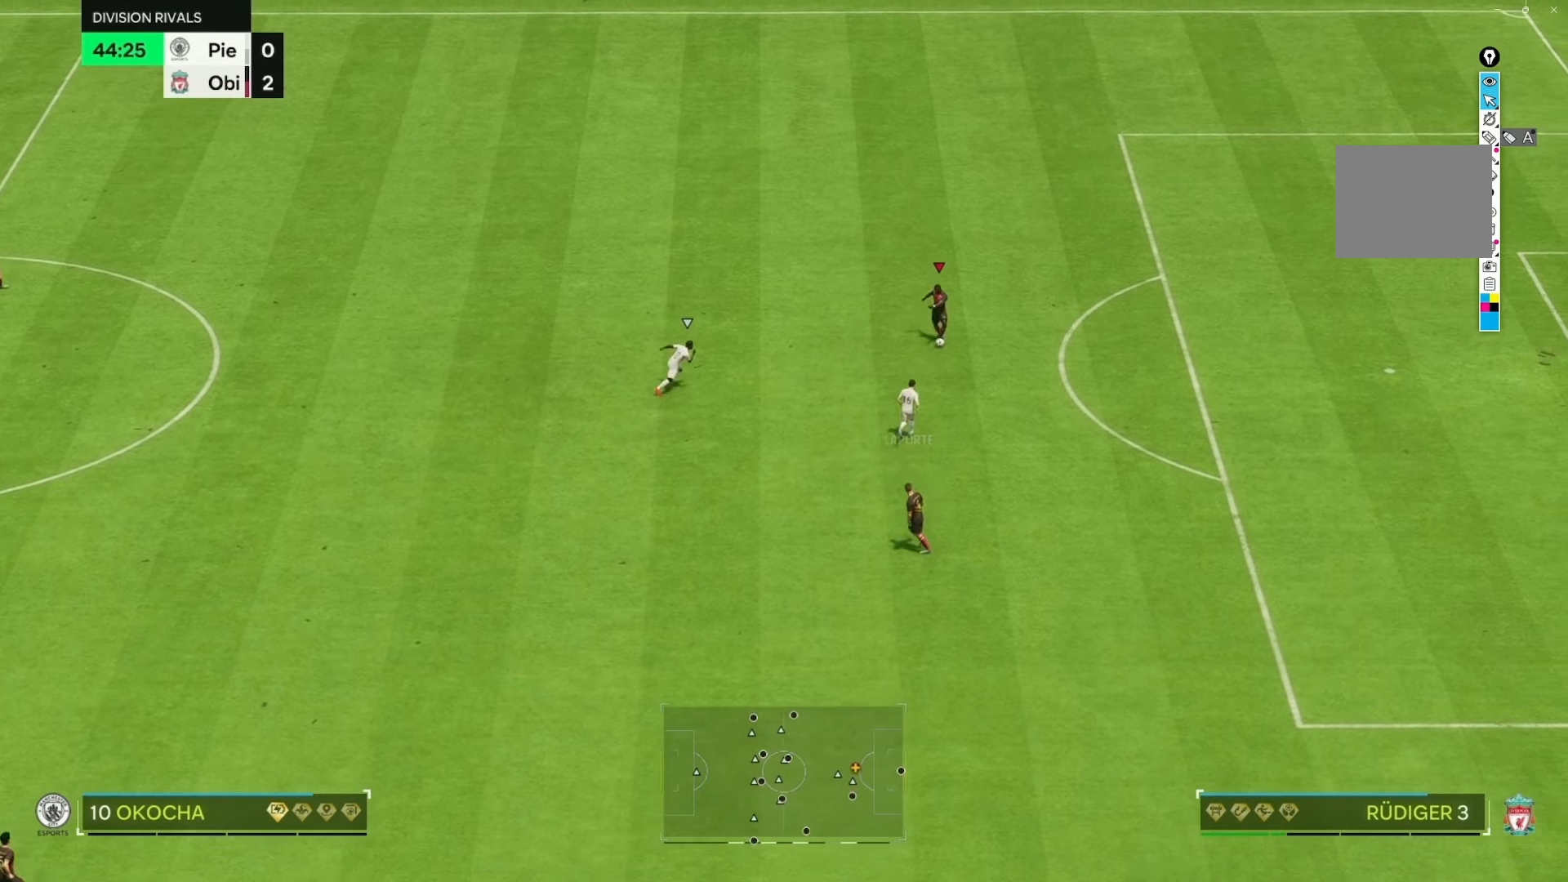
{"buttons": [], "left_stick": "up-left", "right_stick": "center", "events": []}
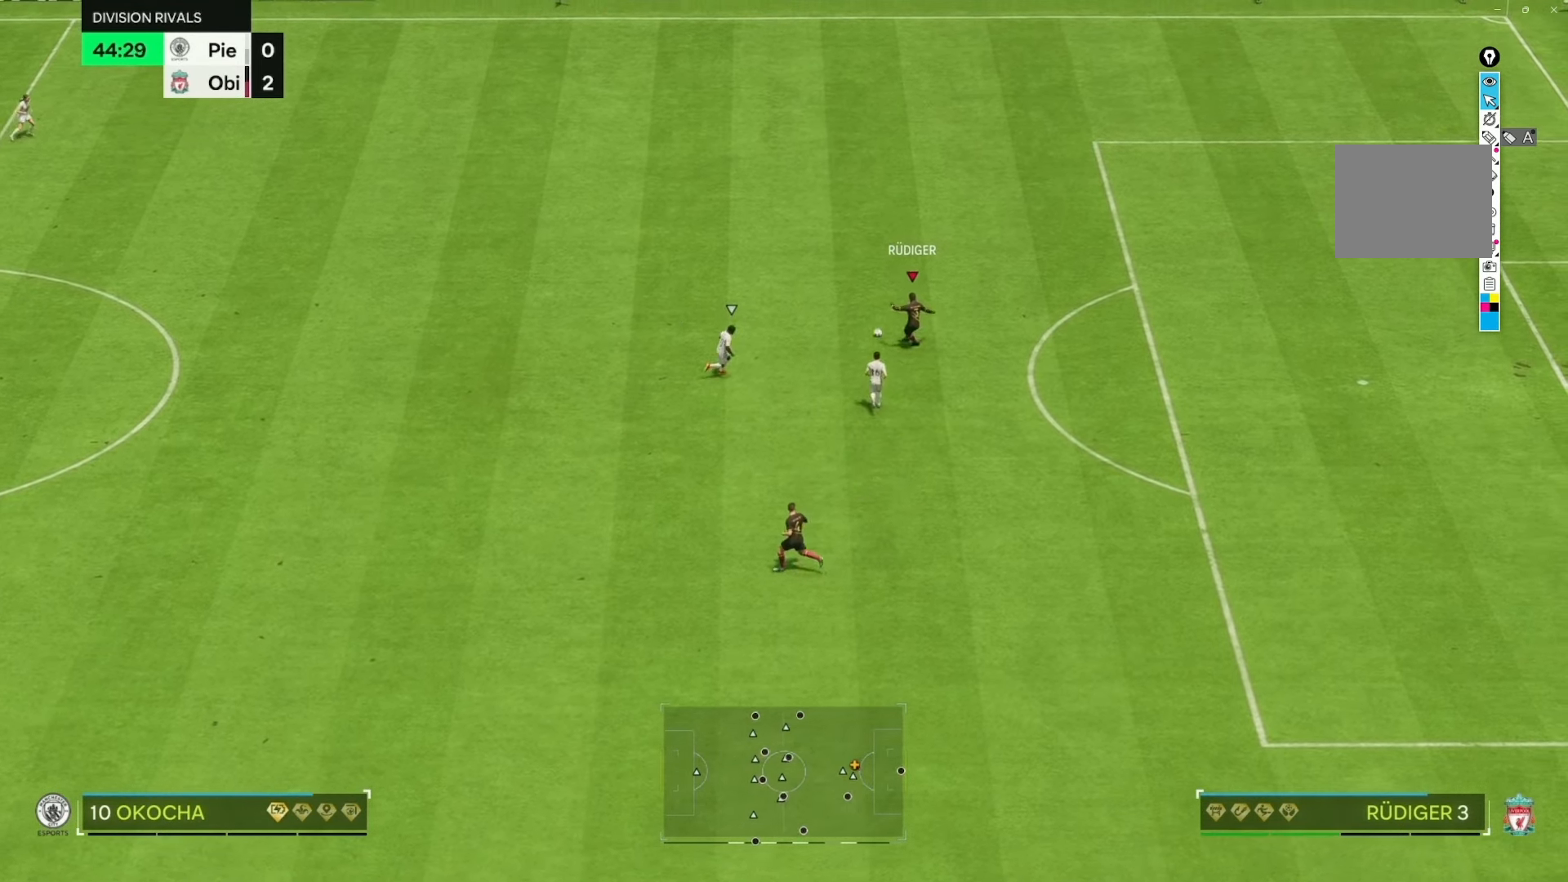
{"buttons": [], "left_stick": "center", "right_stick": "center", "events": [[283, "left_stick", "center"]]}
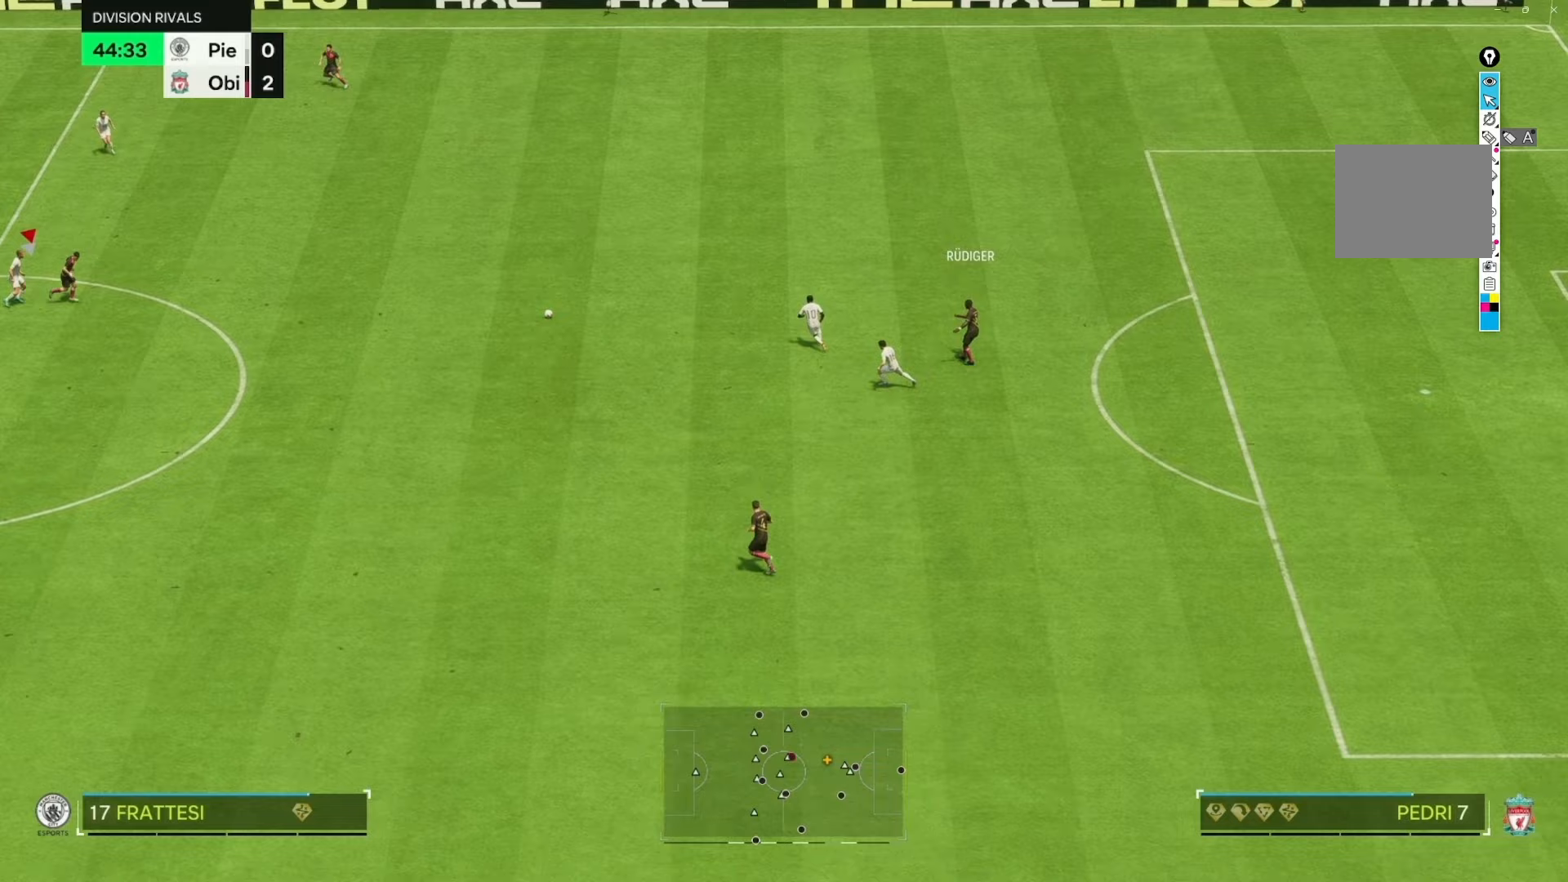
{"buttons": [], "left_stick": "down-right", "right_stick": "center", "events": [[50, "left_stick", "down-right"]]}
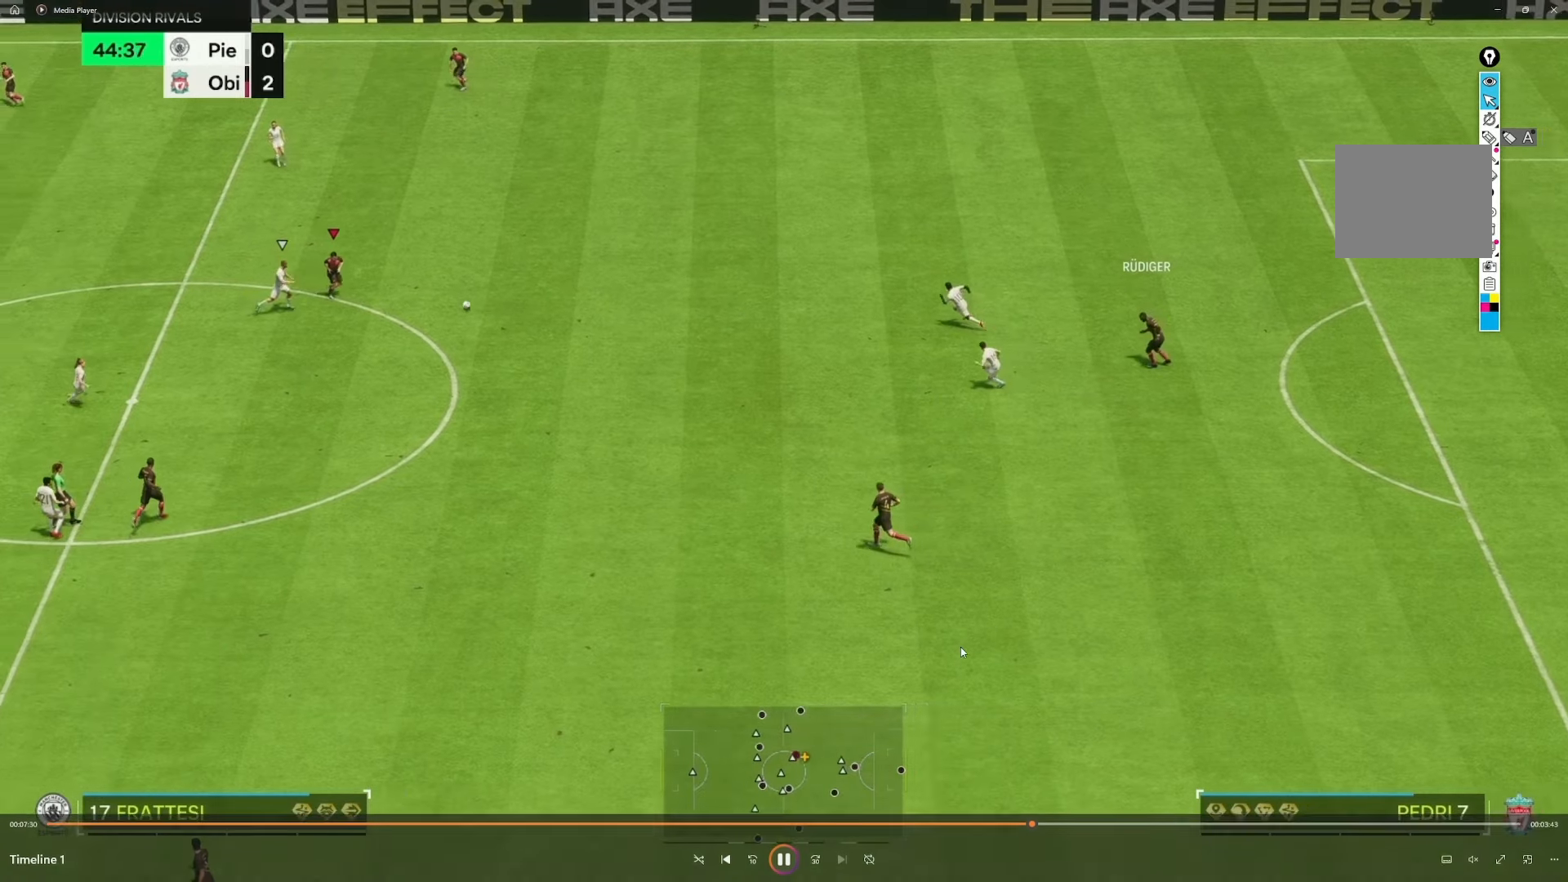
{"buttons": [], "left_stick": "down-right", "right_stick": "center", "events": []}
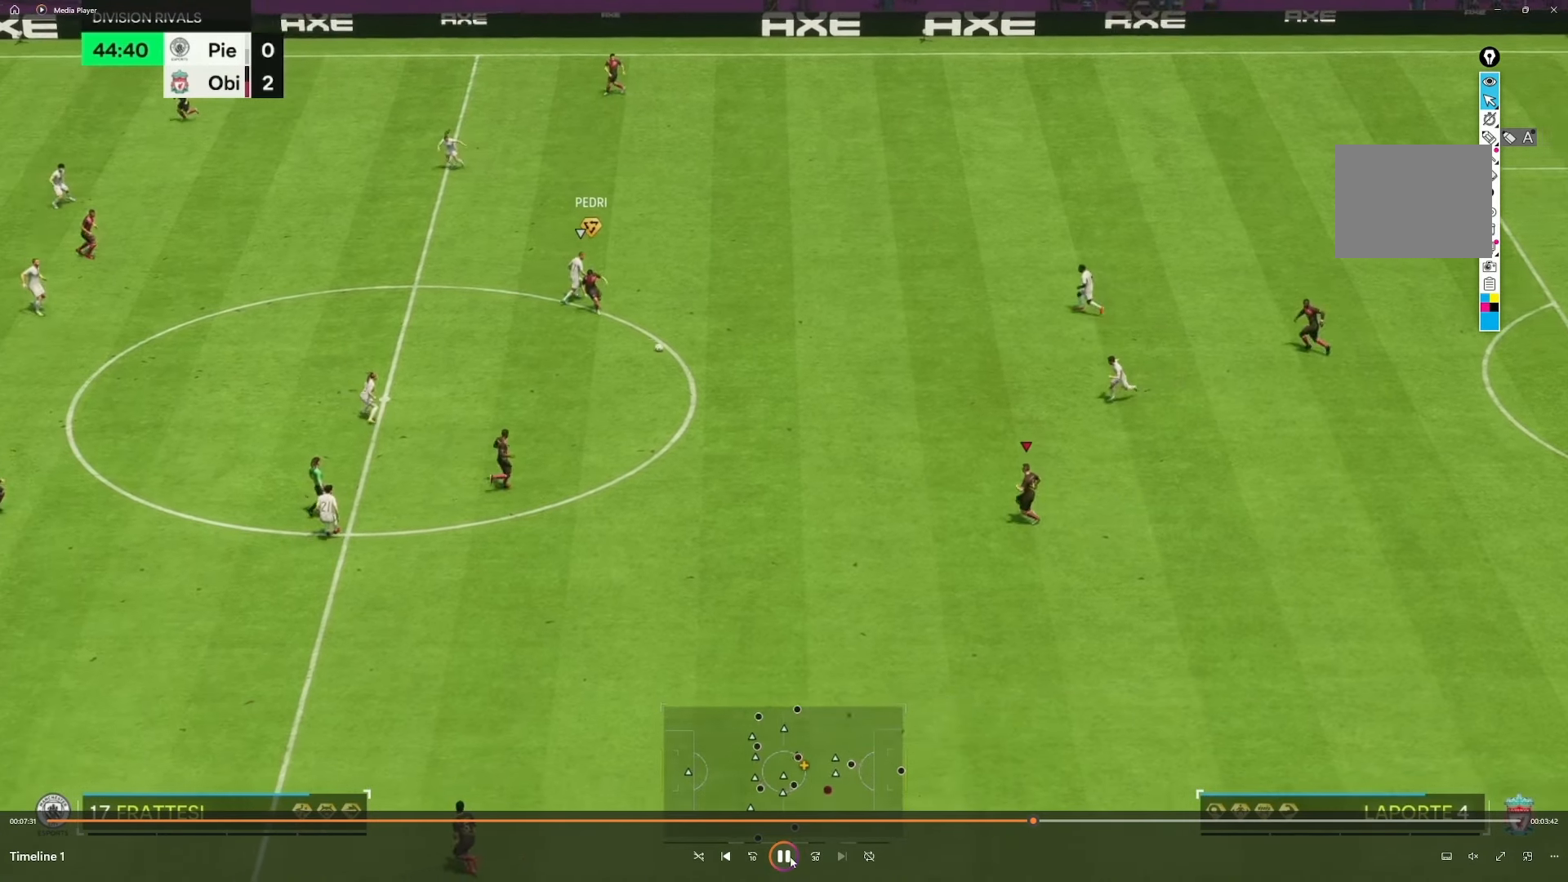
{"buttons": [], "left_stick": "center", "right_stick": "center", "events": [[50, "left_stick", "down"], [183, "left_stick", "center"]]}